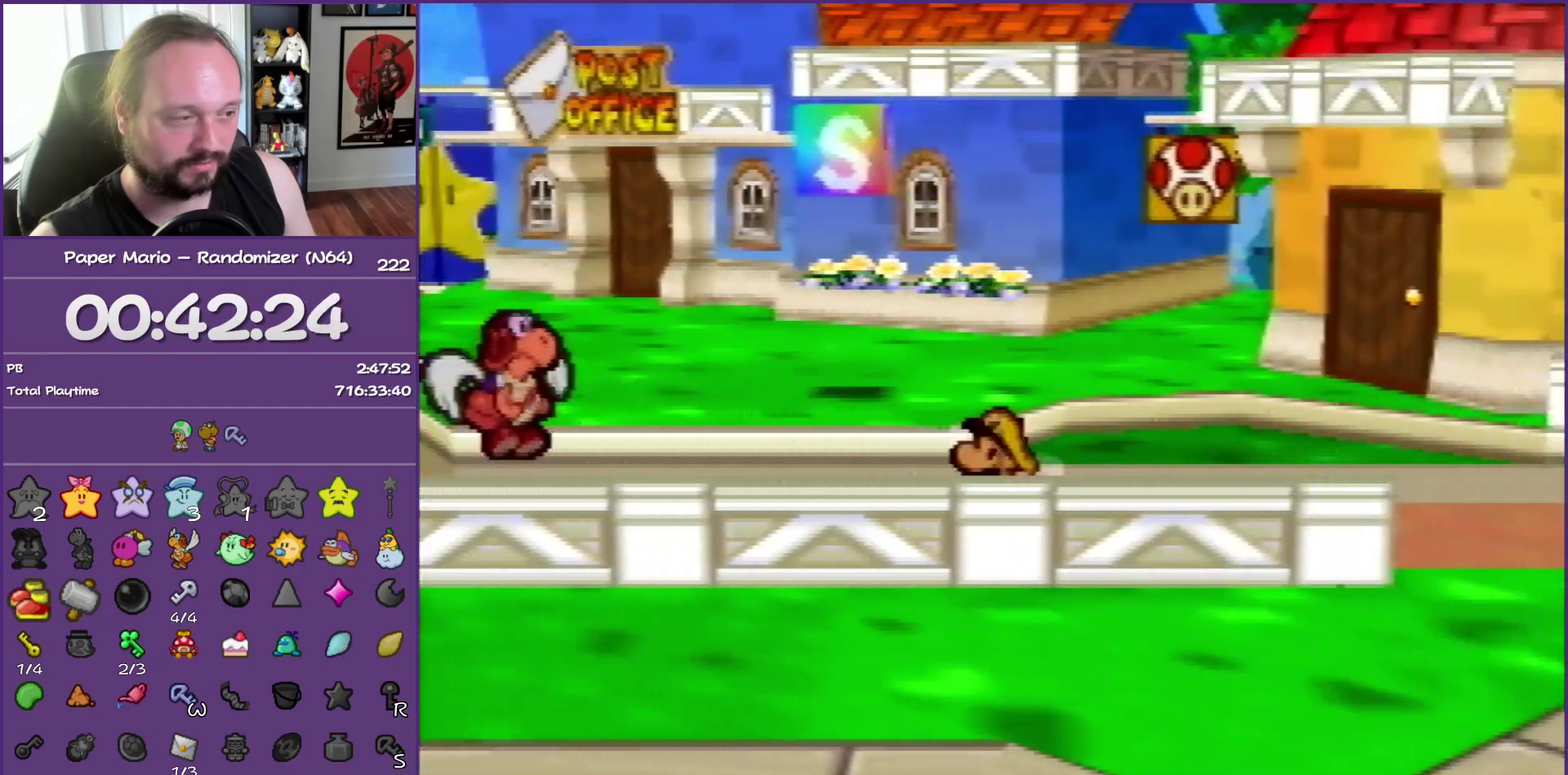
Gameplay with a controller (Nintendo layout); each line is a JSON object with the inputs held at the frame after it. "events" lists button and stick changes between this image and that frame as [ms after this image, input, new state], when the widget could be followed in between. This overlay highlights the sticks when they move; stick clicks (L3) are not distinguishable. Not read: L3 R3.
{"buttons": ["Z"], "left_stick": "right", "events": []}
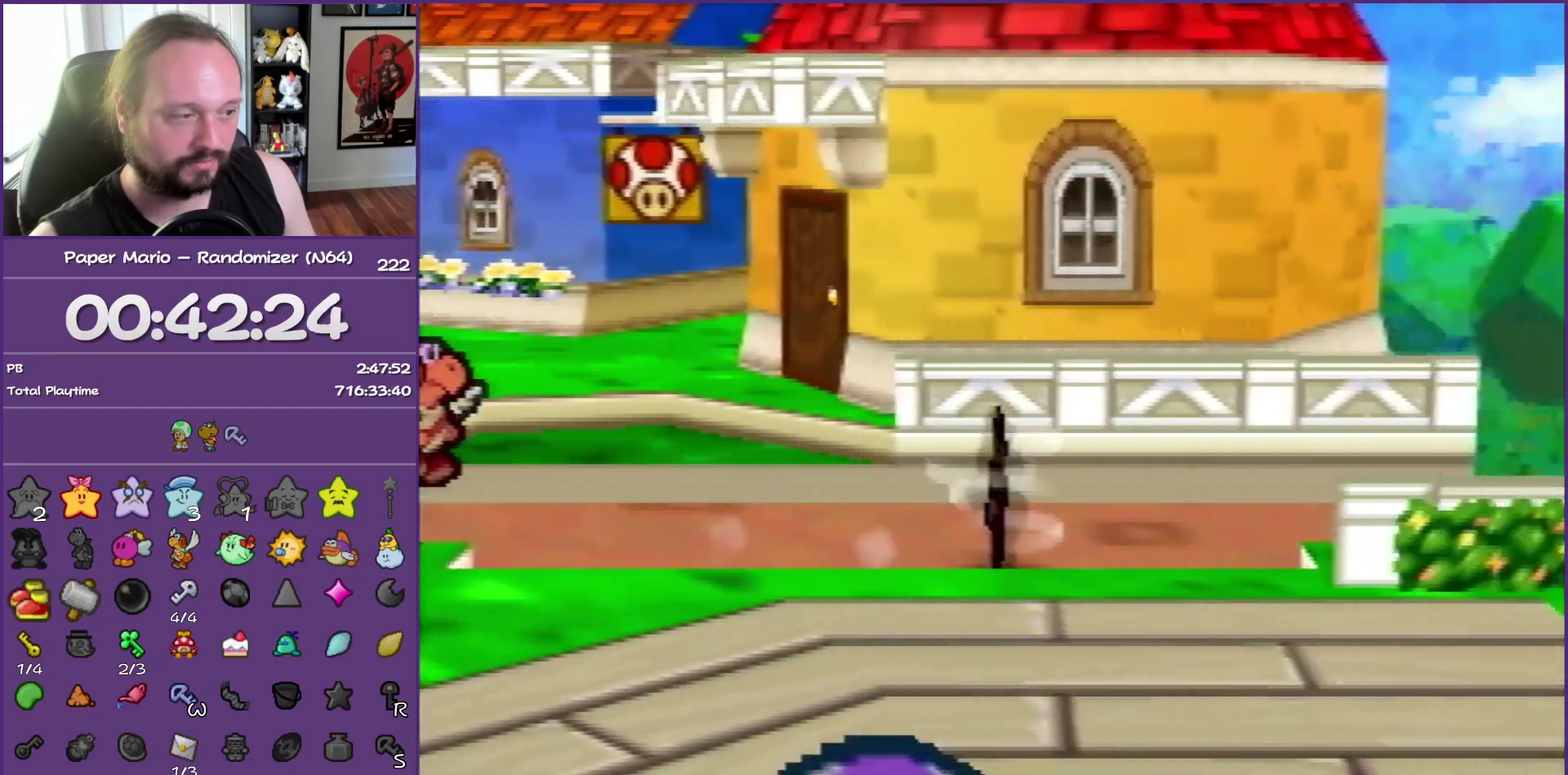
{"buttons": ["Z"], "left_stick": "right", "events": [[33, "A", "down"], [67, "Z", "up"], [83, "A", "up"], [450, "Z", "down"]]}
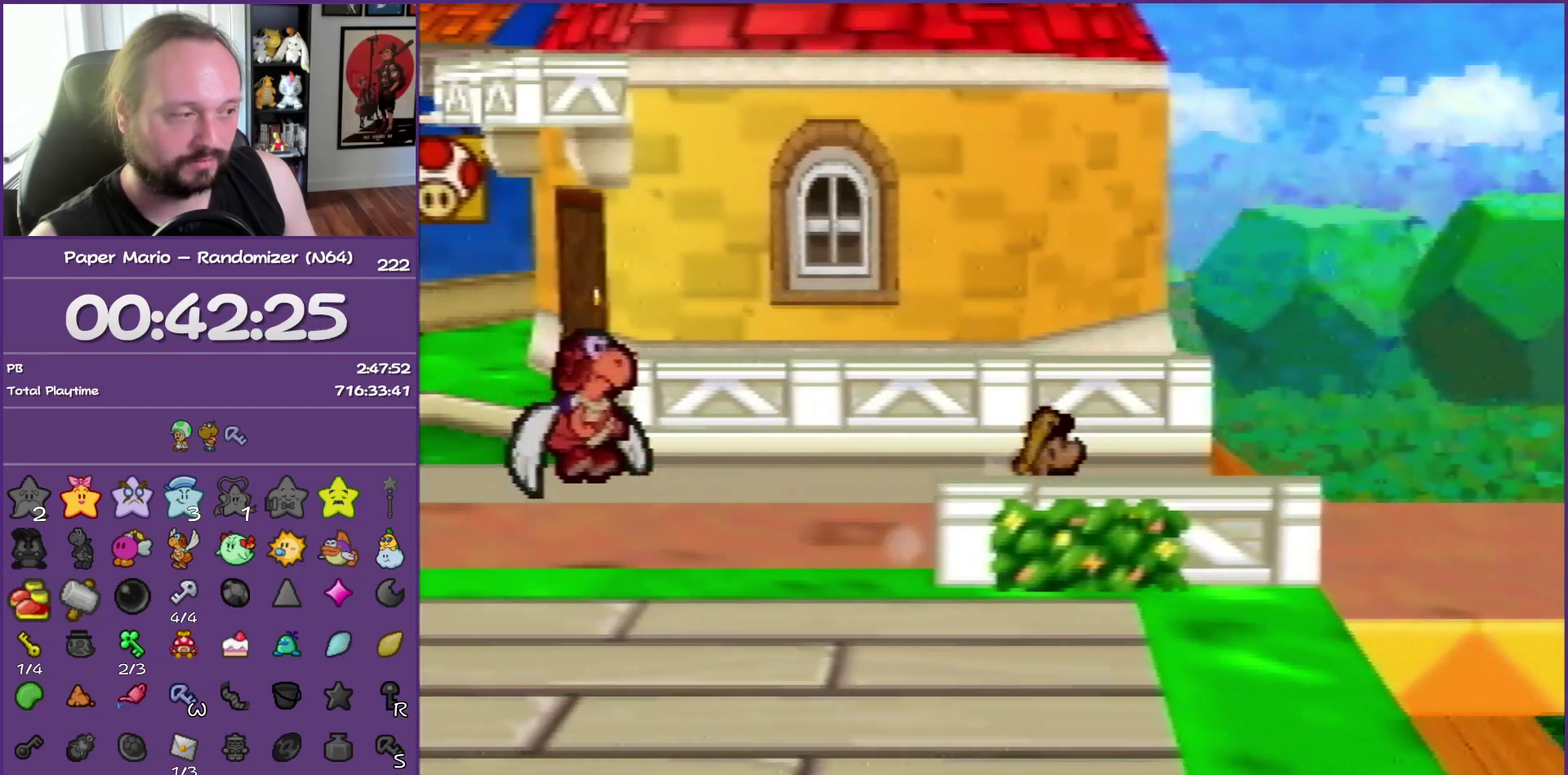
{"buttons": [], "left_stick": "right", "events": [[17, "Z", "up"], [100, "Z", "down"], [233, "Z", "up"], [300, "Z", "down"], [450, "Z", "up"]]}
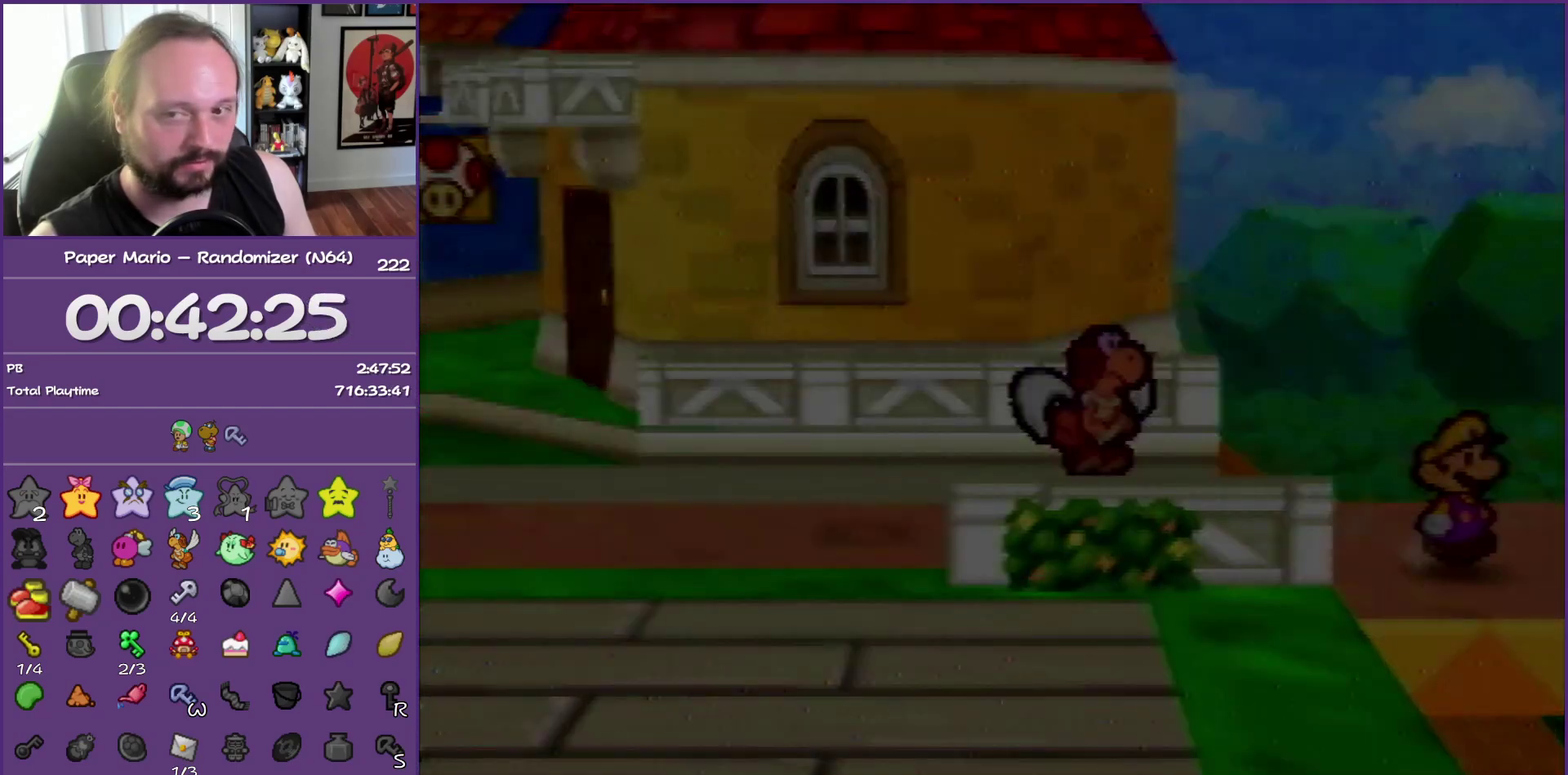
{"buttons": ["Z"], "left_stick": "right", "events": [[50, "Z", "down"], [167, "Z", "up"], [250, "Z", "down"], [383, "Z", "up"], [467, "Z", "down"]]}
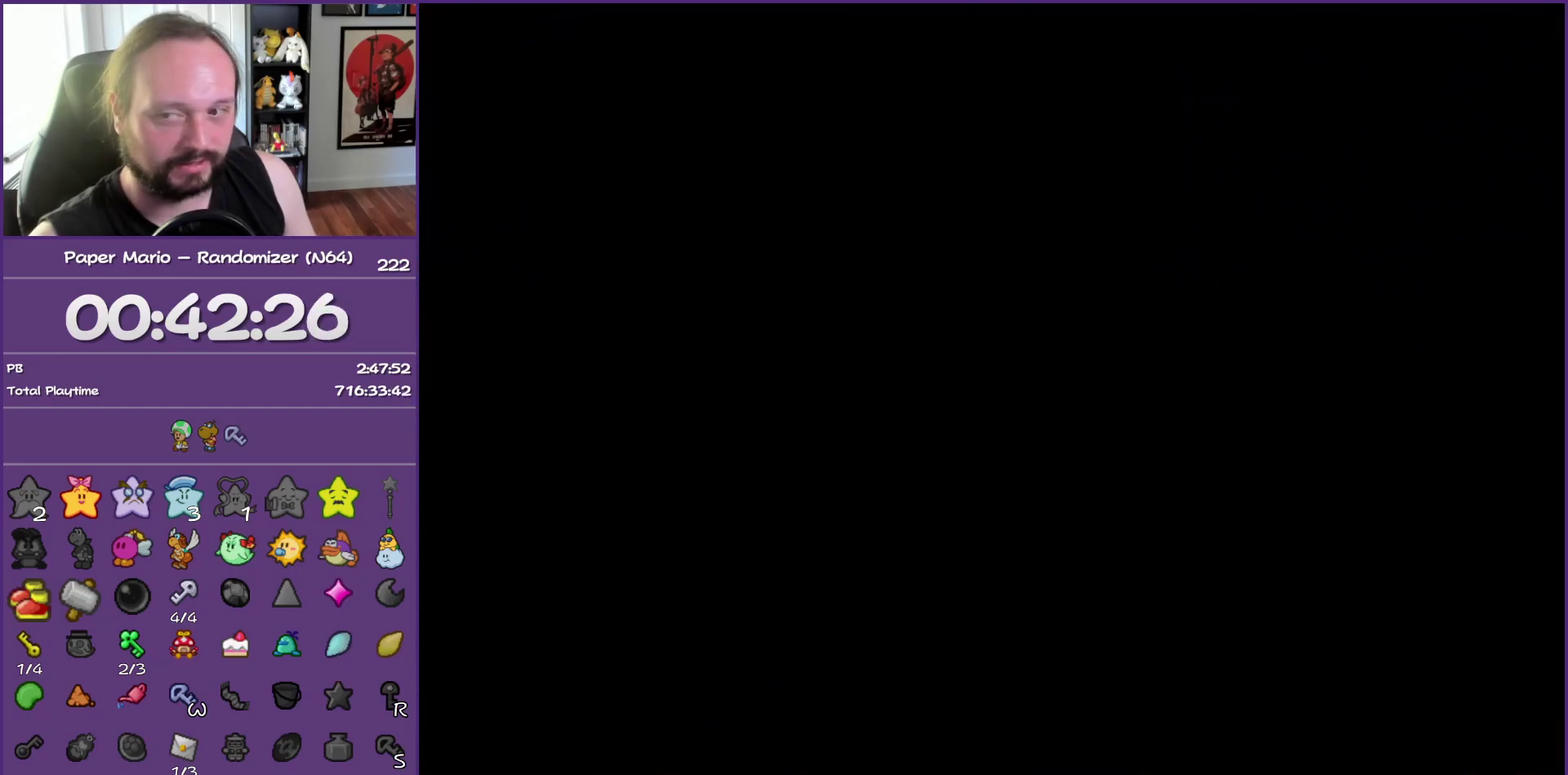
{"buttons": ["Z"], "left_stick": "right", "events": [[83, "Z", "up"], [167, "Z", "down"], [283, "Z", "up"], [383, "Z", "down"]]}
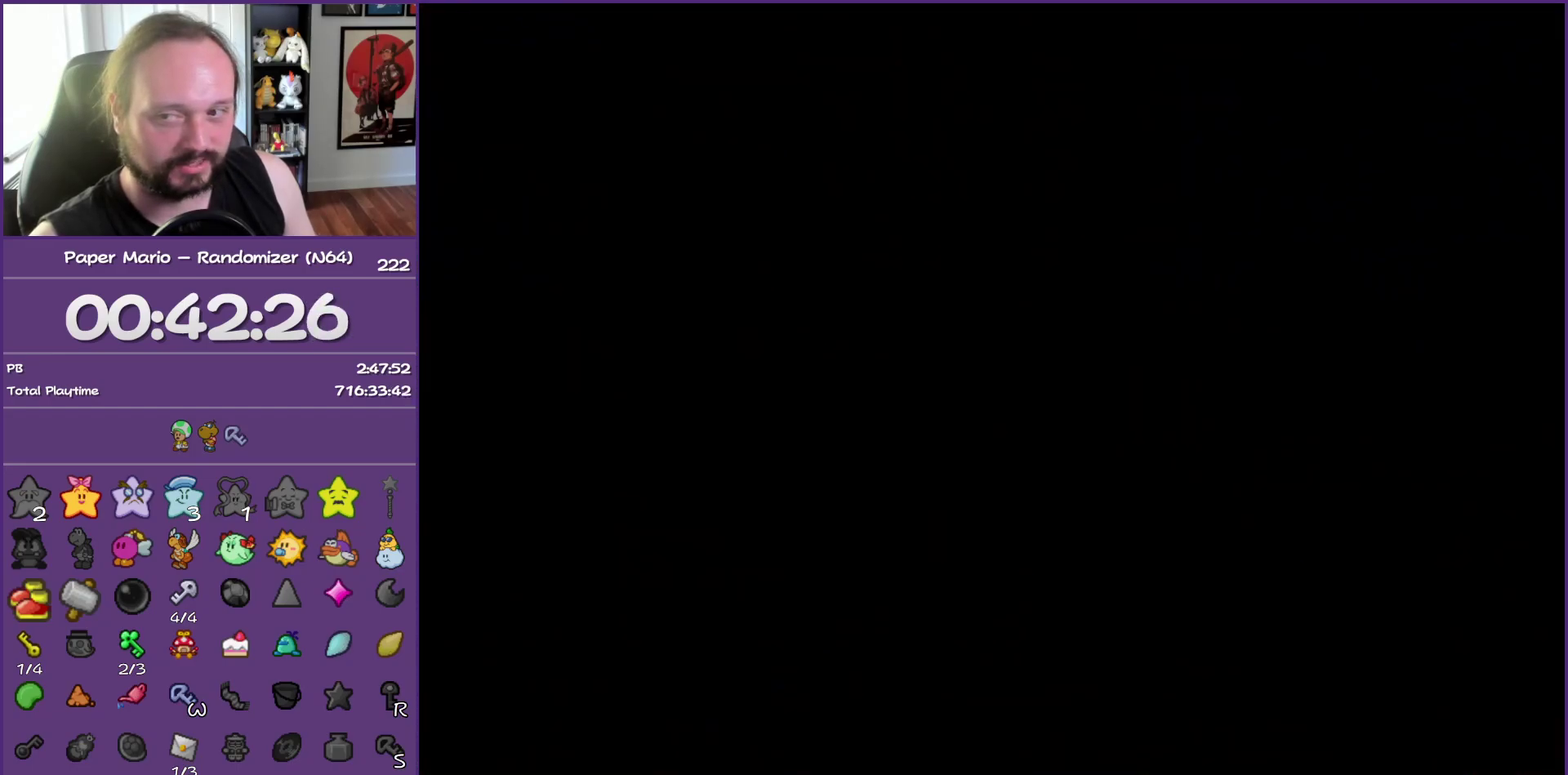
{"buttons": ["Z"], "left_stick": "right", "events": [[17, "Z", "up"], [83, "Z", "down"], [200, "Z", "up"], [283, "Z", "down"], [400, "Z", "up"], [483, "Z", "down"]]}
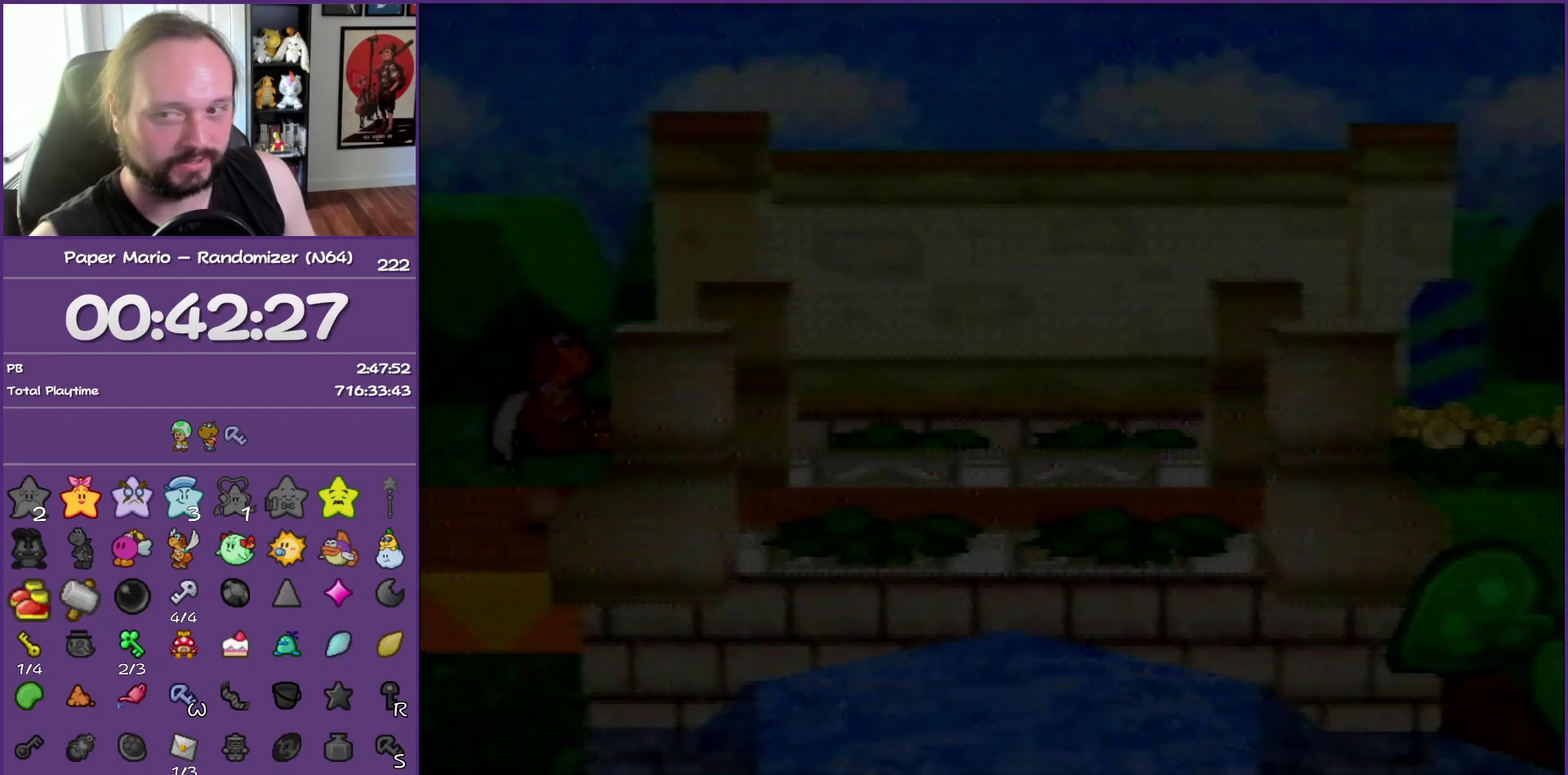
{"buttons": [], "left_stick": "right", "events": [[100, "Z", "up"], [167, "Z", "down"], [300, "Z", "up"], [383, "Z", "down"], [483, "Z", "up"]]}
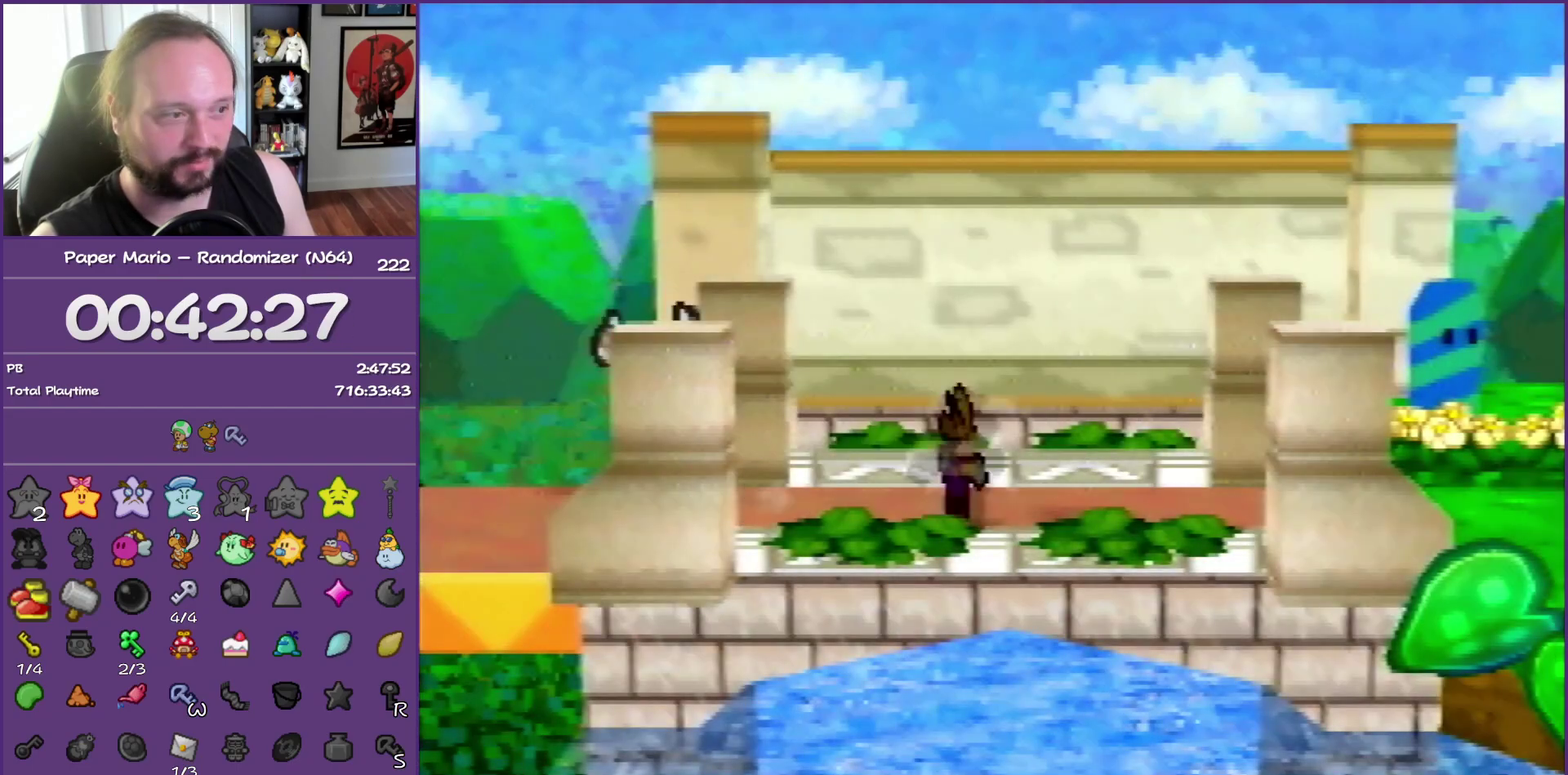
{"buttons": ["Z"], "left_stick": "right", "events": [[67, "Z", "down"], [183, "Z", "up"], [267, "Z", "down"], [350, "Z", "up"], [500, "Z", "down"]]}
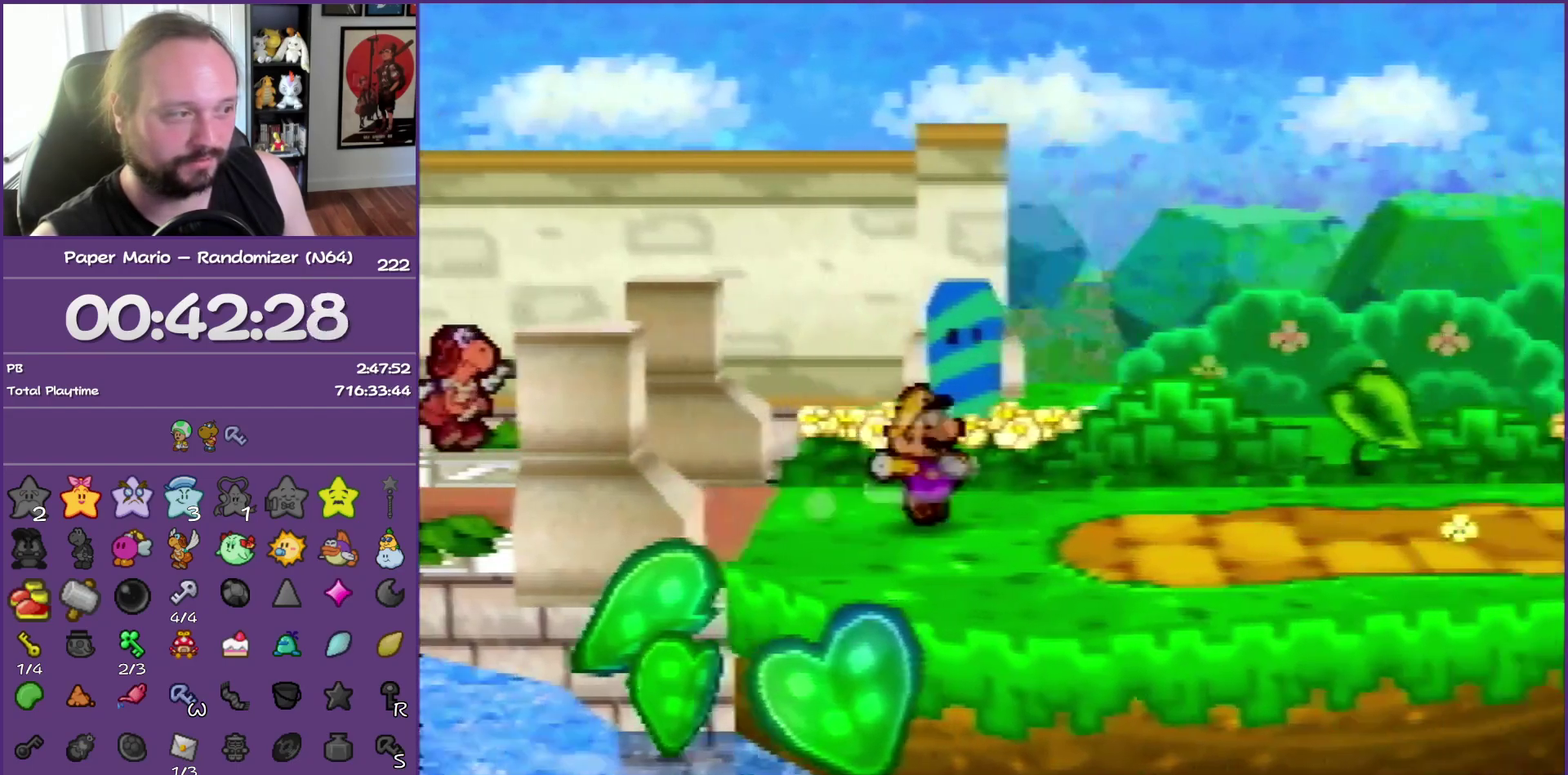
{"buttons": [], "left_stick": "right", "events": [[83, "Z", "up"], [150, "Z", "down"], [200, "A", "down"], [267, "A", "up"], [300, "Z", "up"]]}
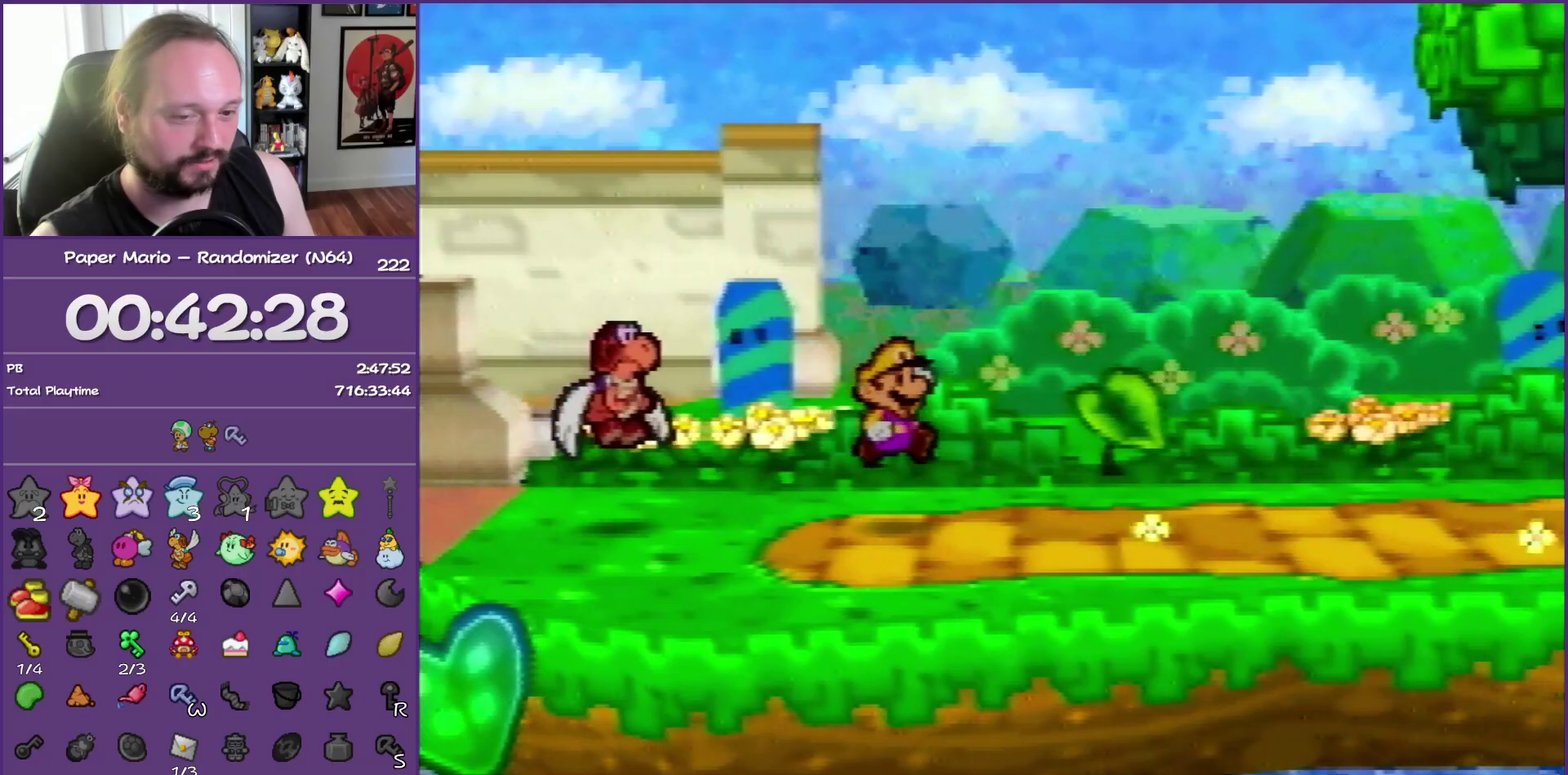
{"buttons": ["Z"], "left_stick": "right", "events": [[117, "Z", "down"]]}
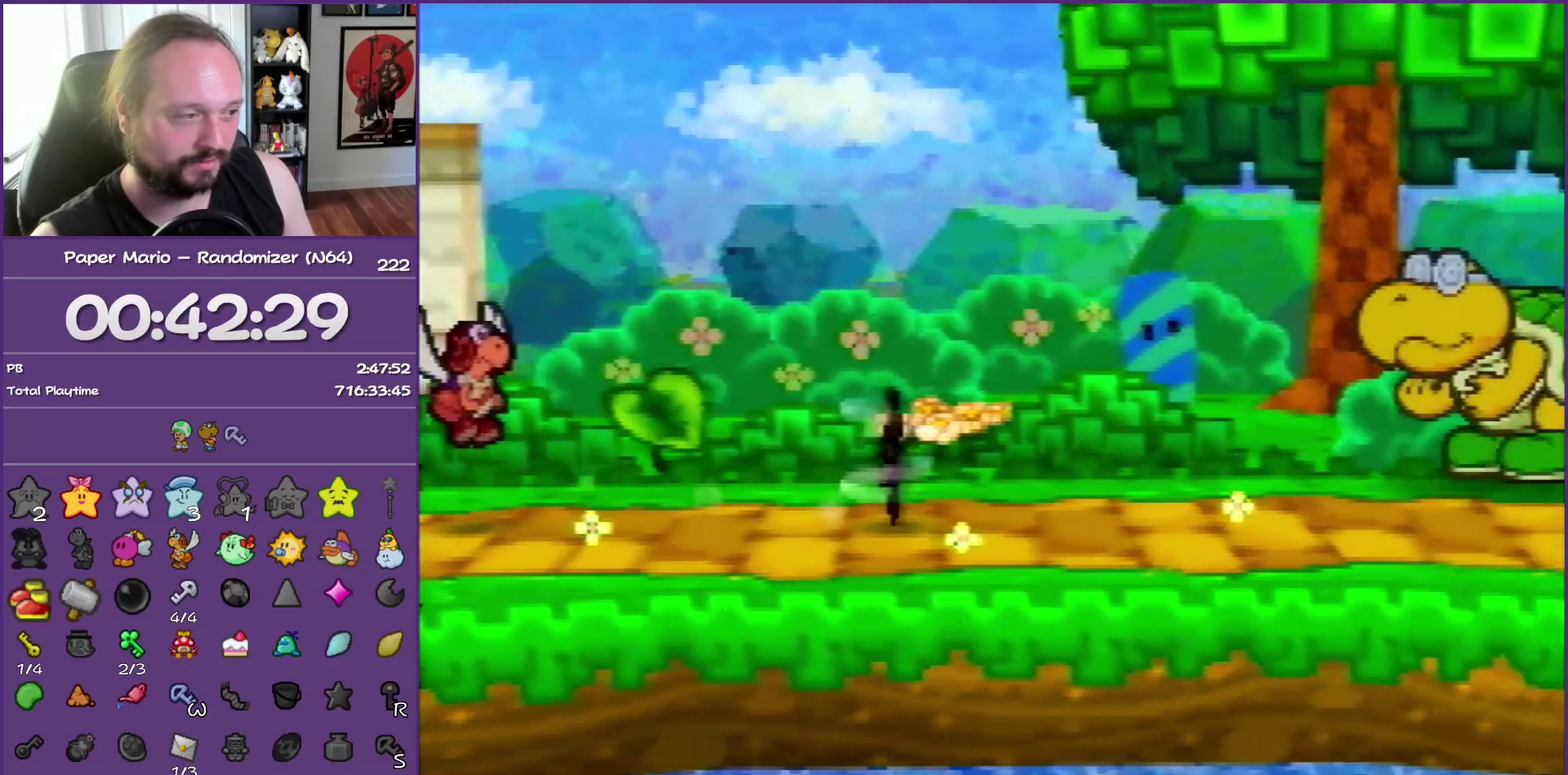
{"buttons": [], "left_stick": "right", "events": [[333, "A", "down"], [400, "A", "up"], [417, "Z", "up"]]}
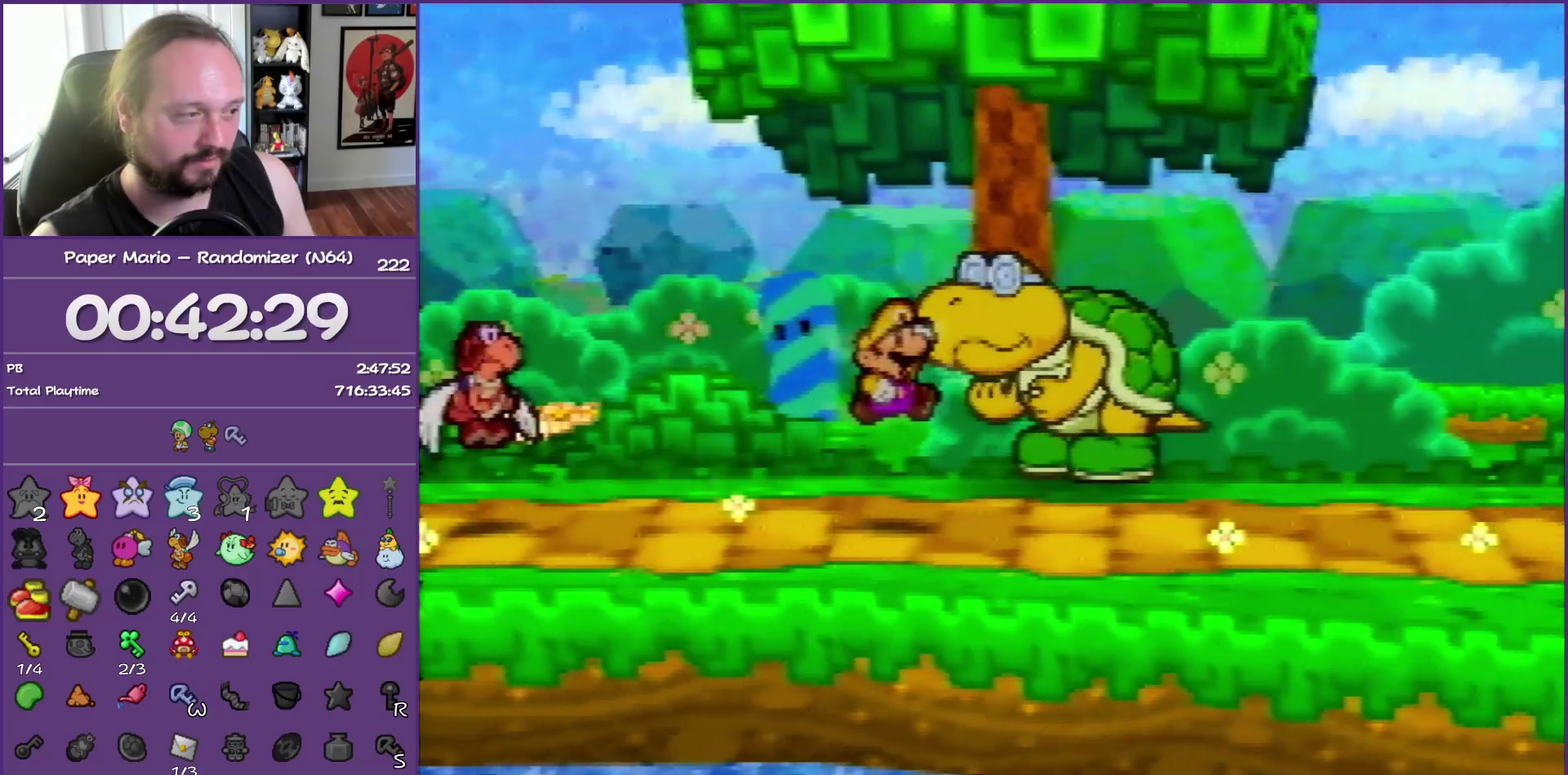
{"buttons": ["Z"], "left_stick": "up-right", "events": [[133, "left_stick", "up-right"], [267, "Z", "down"]]}
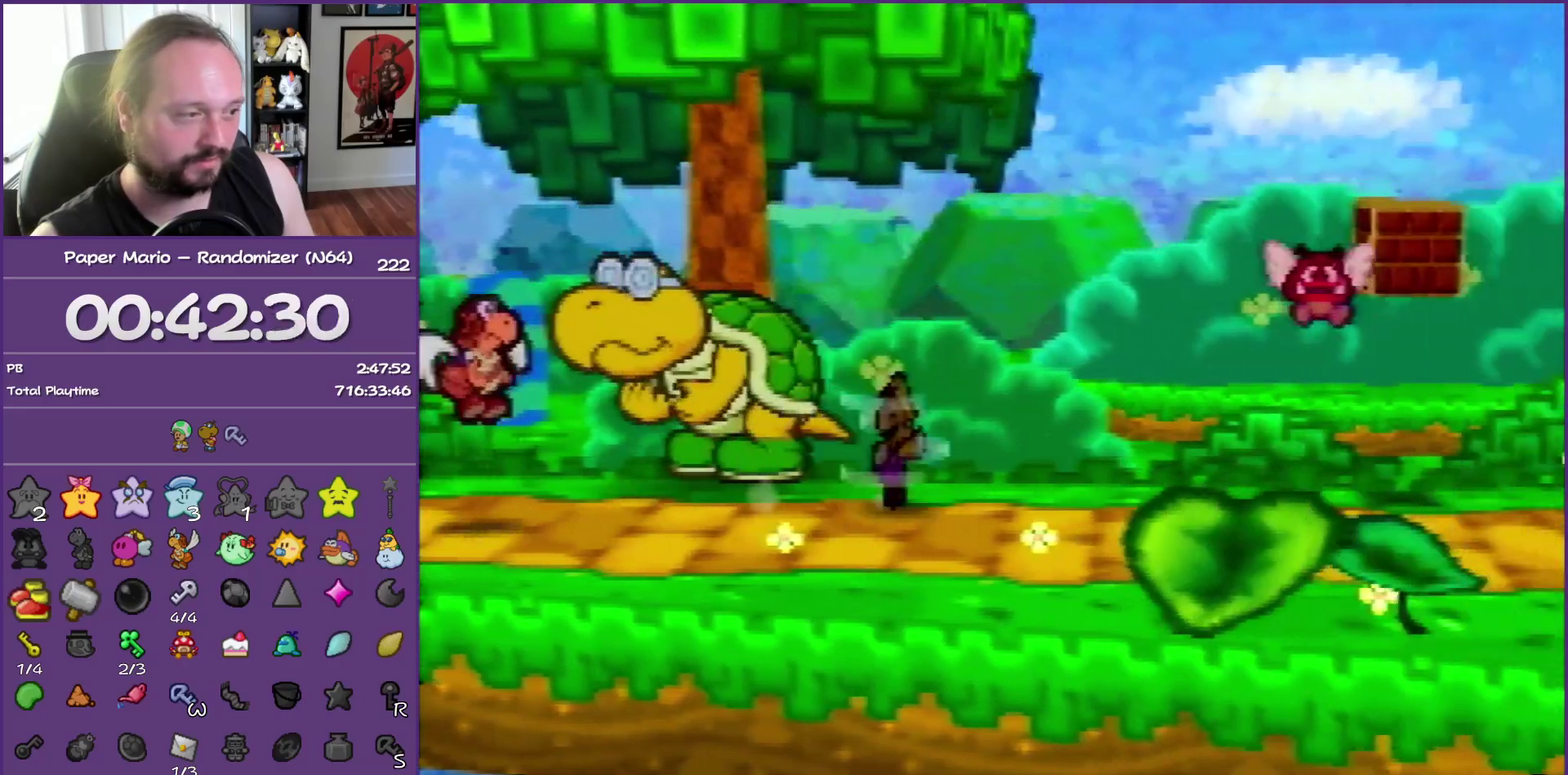
{"buttons": [], "left_stick": "right", "events": [[150, "Z", "up"], [383, "Z", "down"], [383, "left_stick", "right"], [500, "Z", "up"]]}
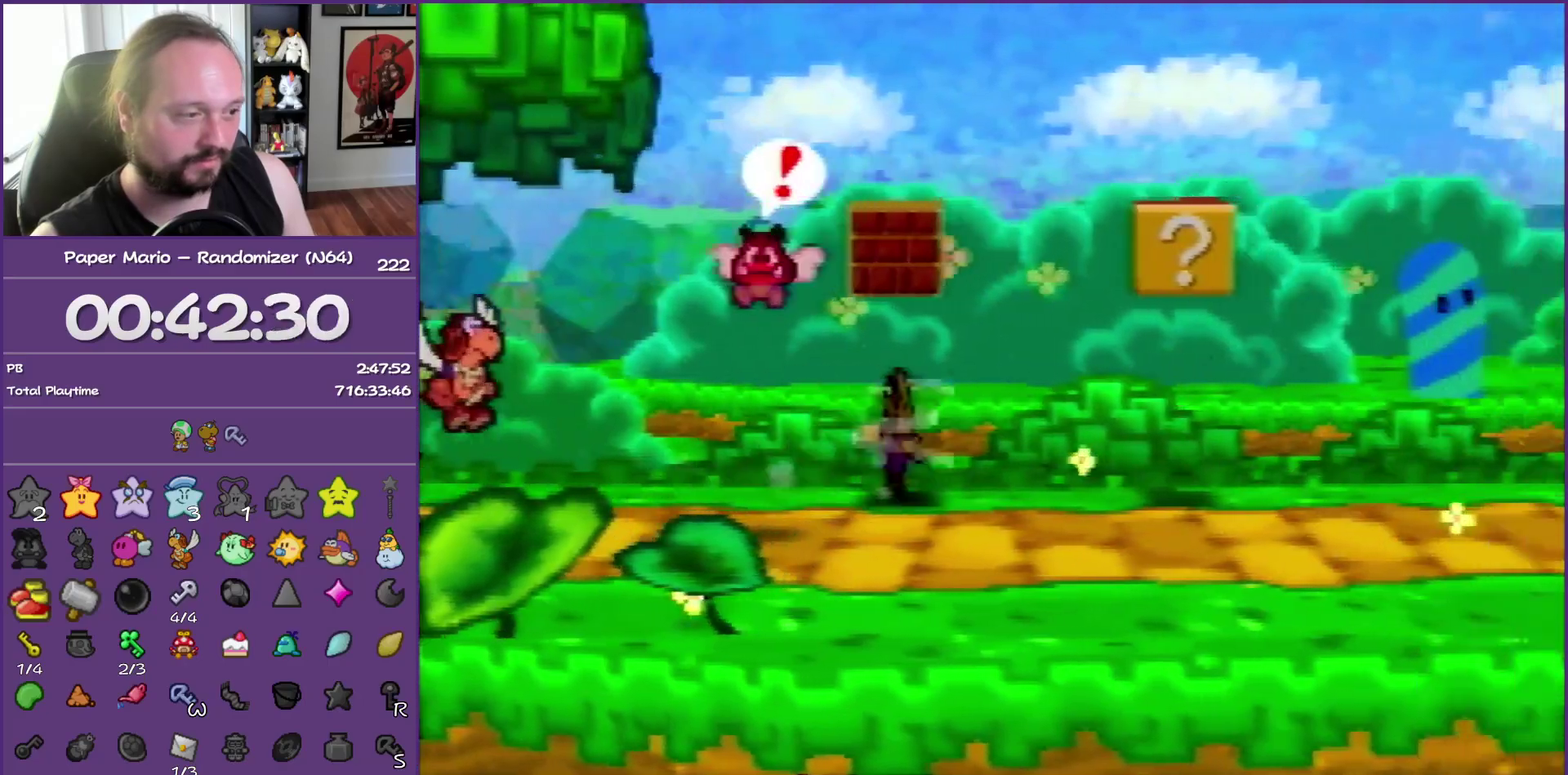
{"buttons": ["Z"], "left_stick": "right", "events": [[83, "Z", "down"], [200, "Z", "up"], [267, "Z", "down"], [417, "Z", "up"], [467, "Z", "down"]]}
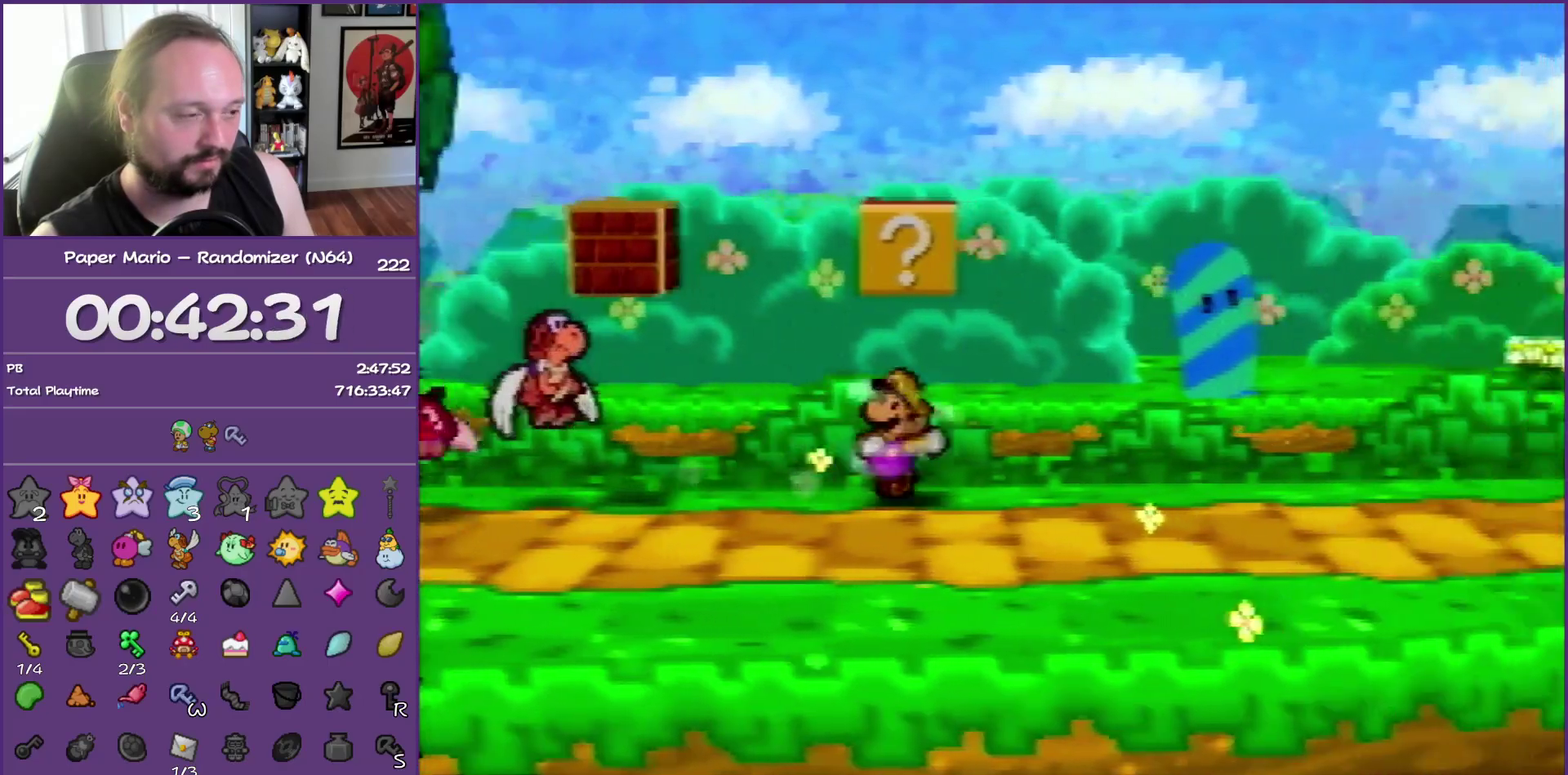
{"buttons": [], "left_stick": "up-right", "events": [[450, "left_stick", "up-right"], [467, "Z", "up"]]}
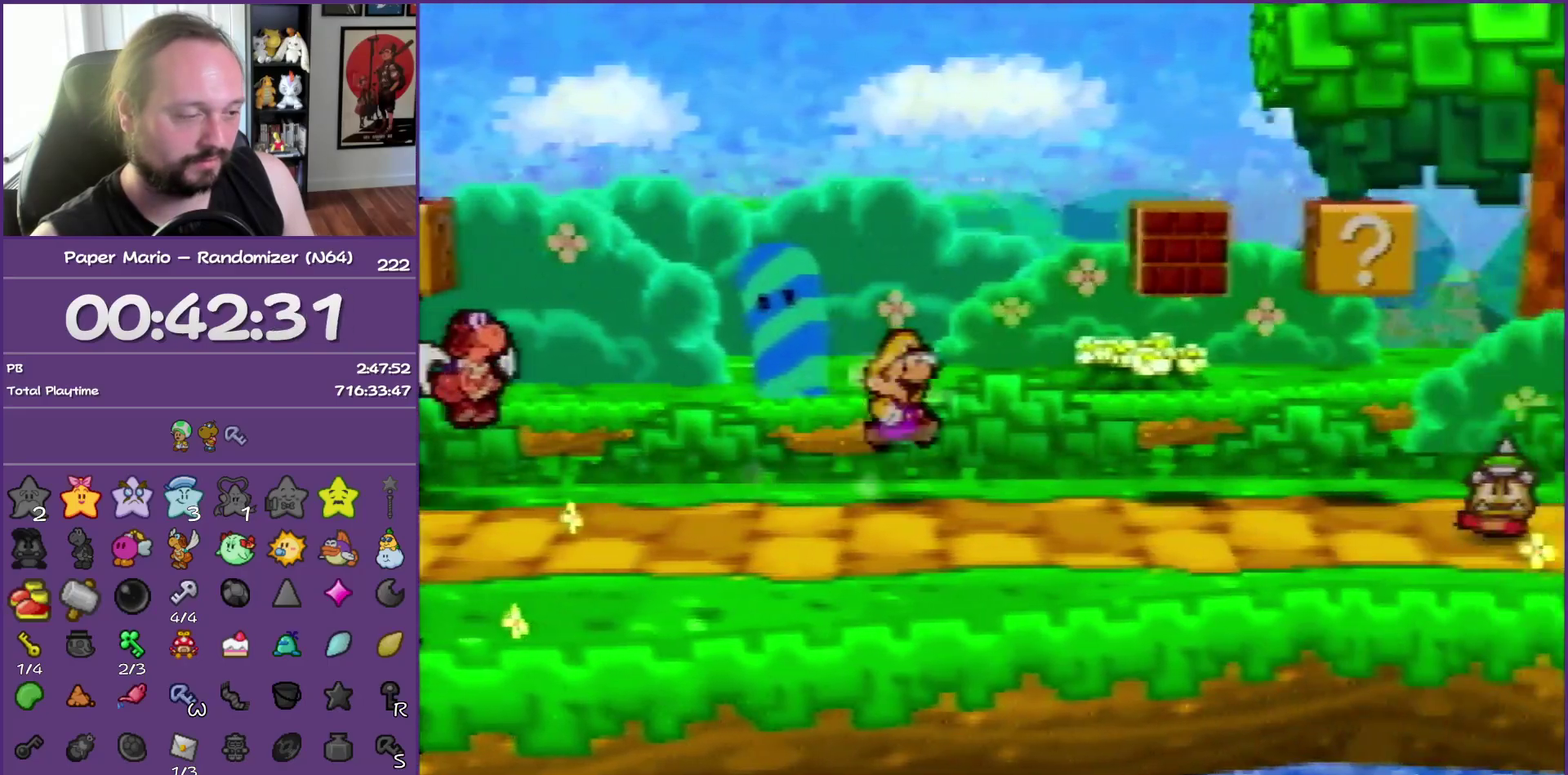
{"buttons": ["Z"], "left_stick": "right", "events": [[300, "left_stick", "right"], [433, "Z", "down"]]}
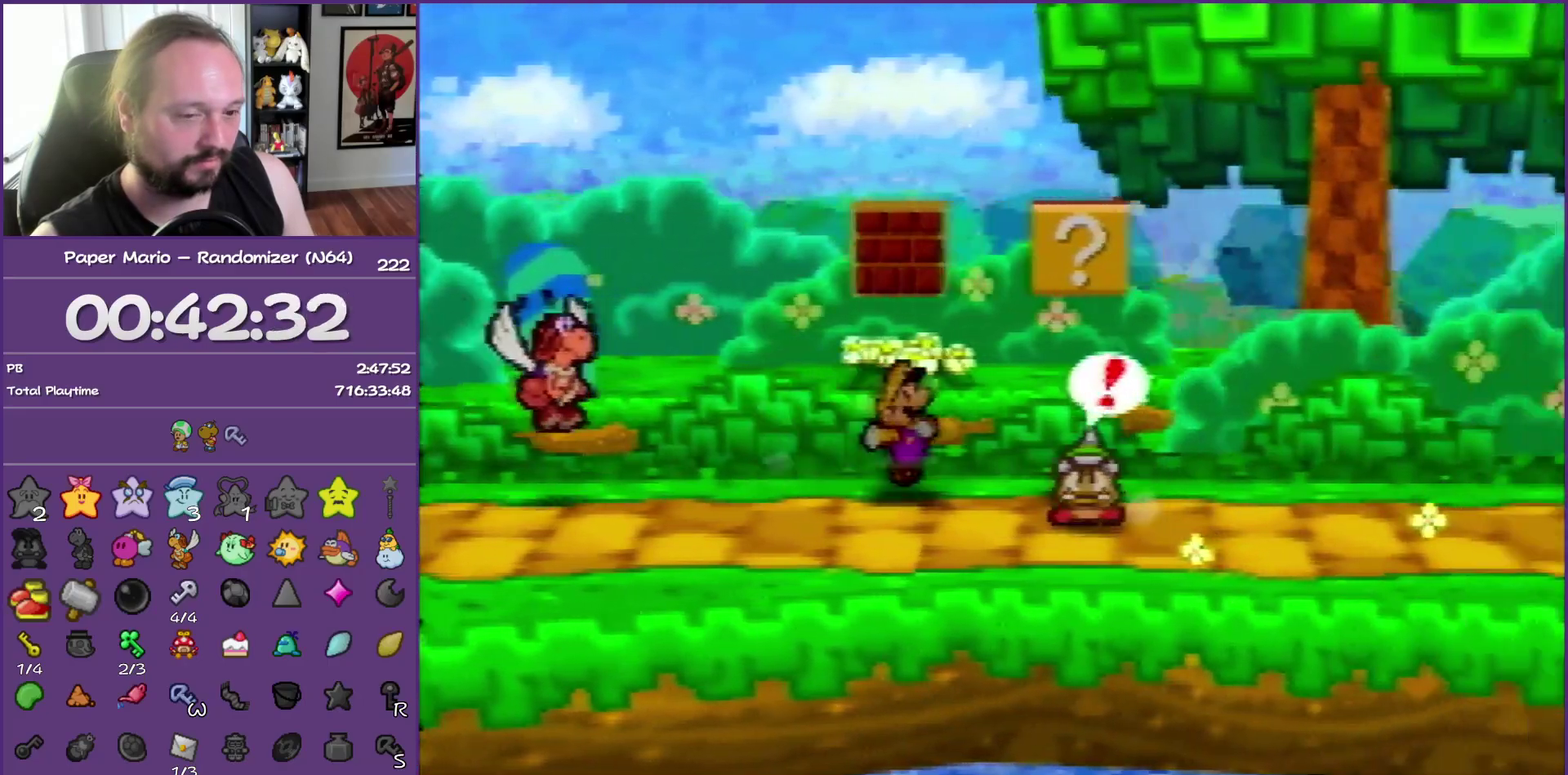
{"buttons": ["Z"], "left_stick": "right", "events": []}
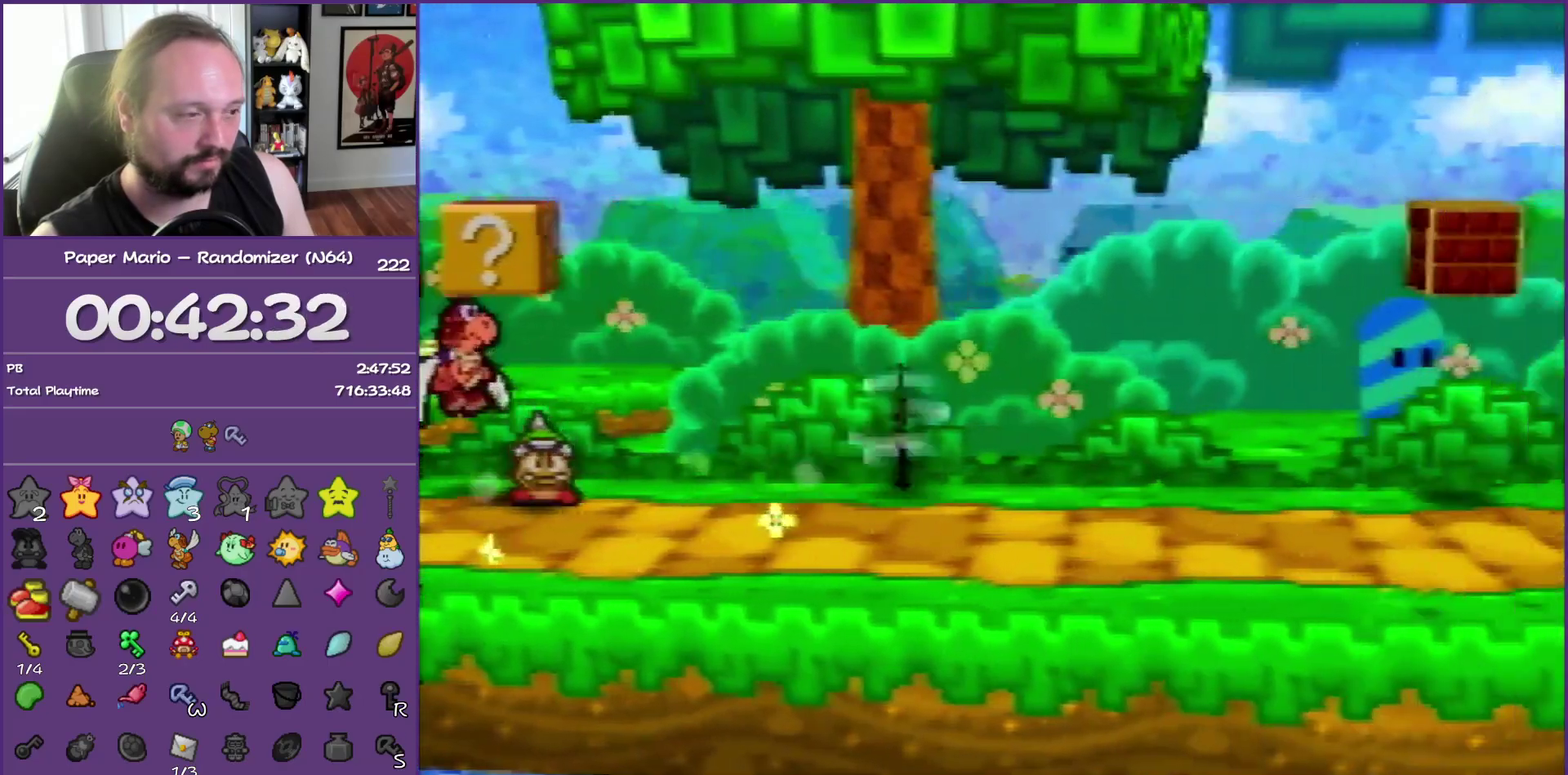
{"buttons": [], "left_stick": "right", "events": [[167, "Z", "up"], [200, "A", "down"], [283, "A", "up"]]}
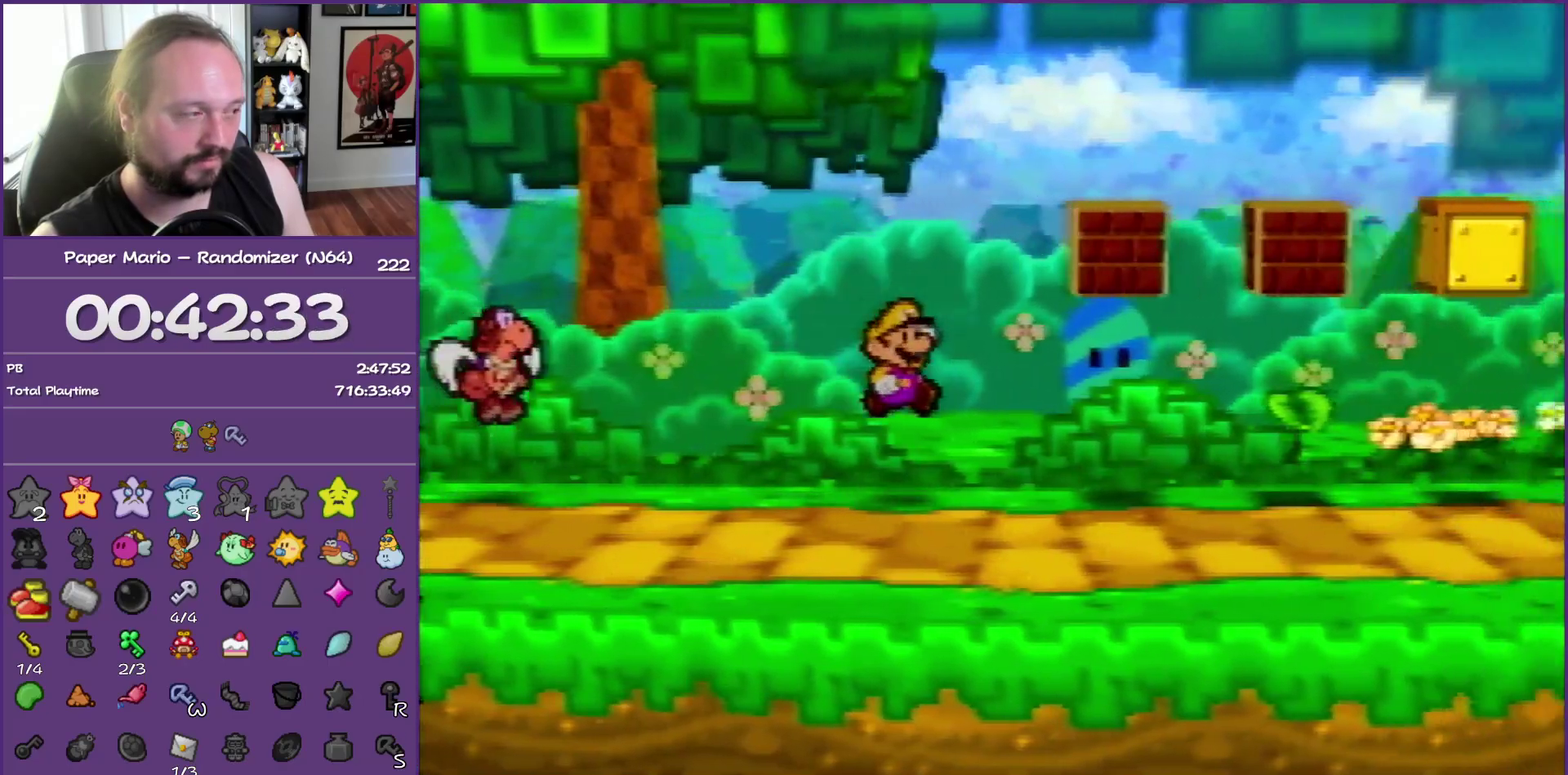
{"buttons": ["Z"], "left_stick": "right", "events": [[167, "Z", "down"]]}
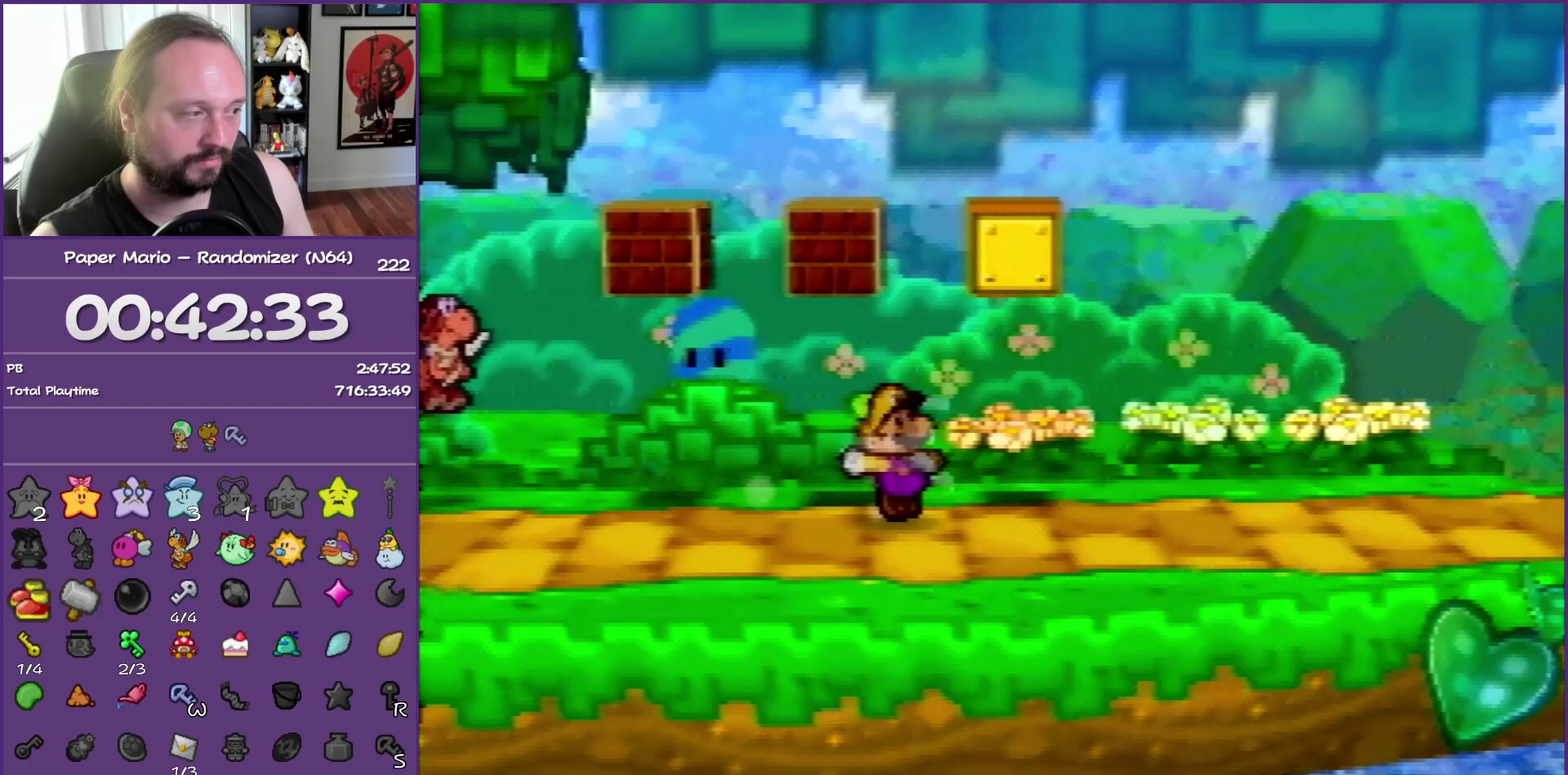
{"buttons": [], "left_stick": "right", "events": [[383, "Z", "up"], [400, "A", "down"], [450, "A", "up"]]}
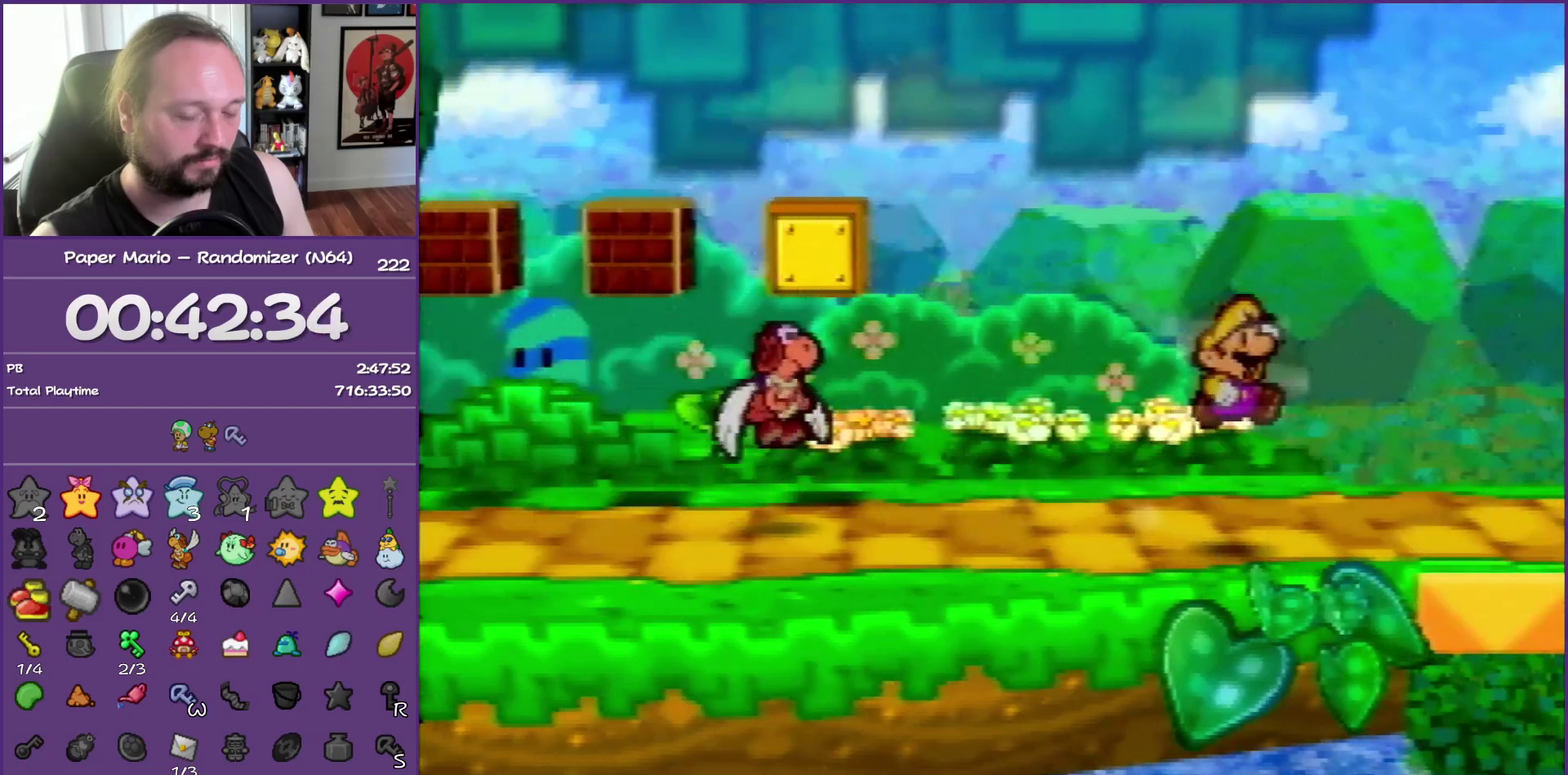
{"buttons": [], "left_stick": "right", "events": [[167, "Z", "down"], [267, "Z", "up"], [350, "Z", "down"], [500, "Z", "up"]]}
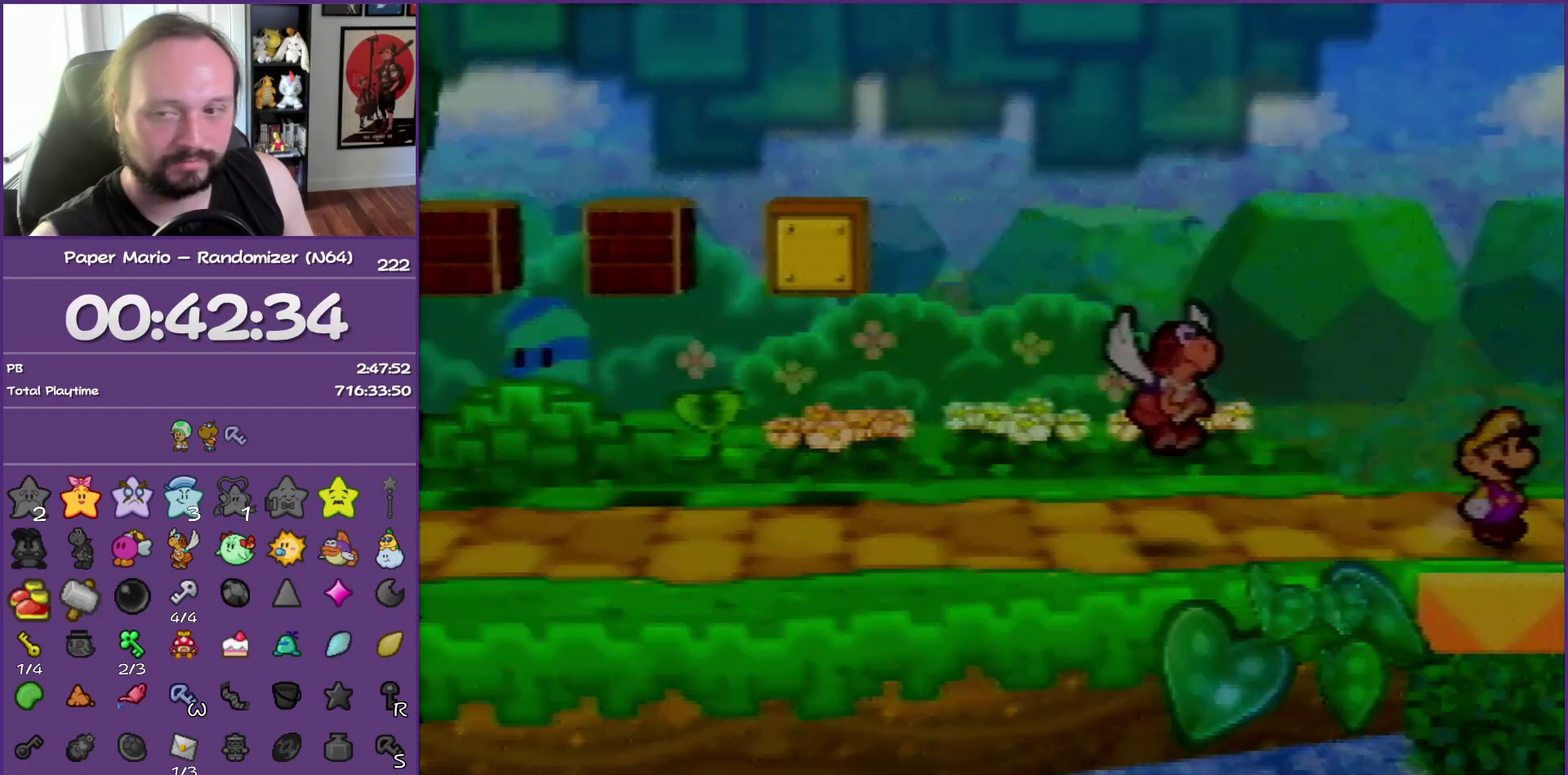
{"buttons": [], "left_stick": "right", "events": [[50, "left_stick", "center"], [317, "left_stick", "right"]]}
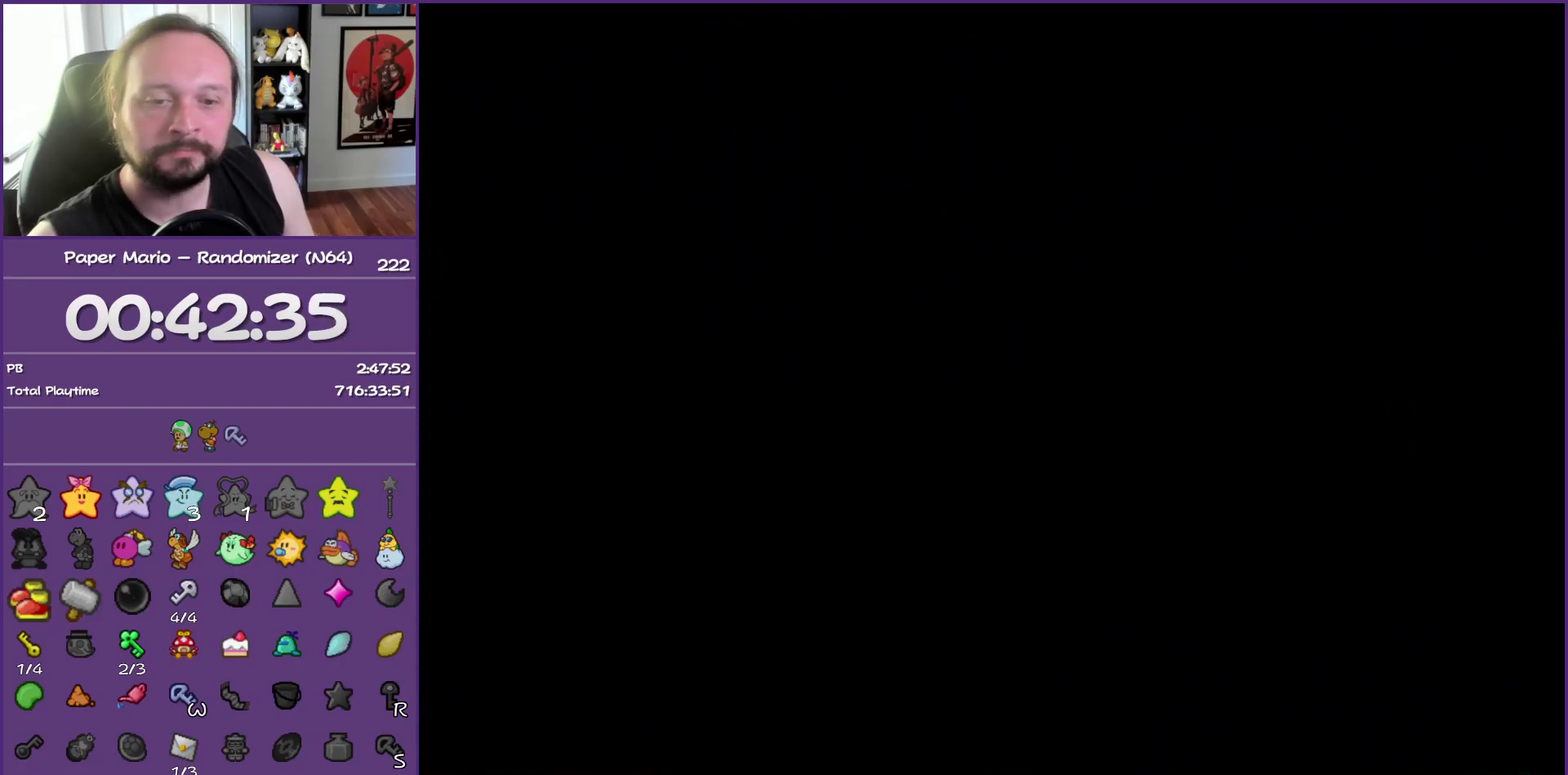
{"buttons": [], "left_stick": "right", "events": [[233, "Z", "down"], [283, "Z", "up"], [383, "Z", "down"], [500, "Z", "up"]]}
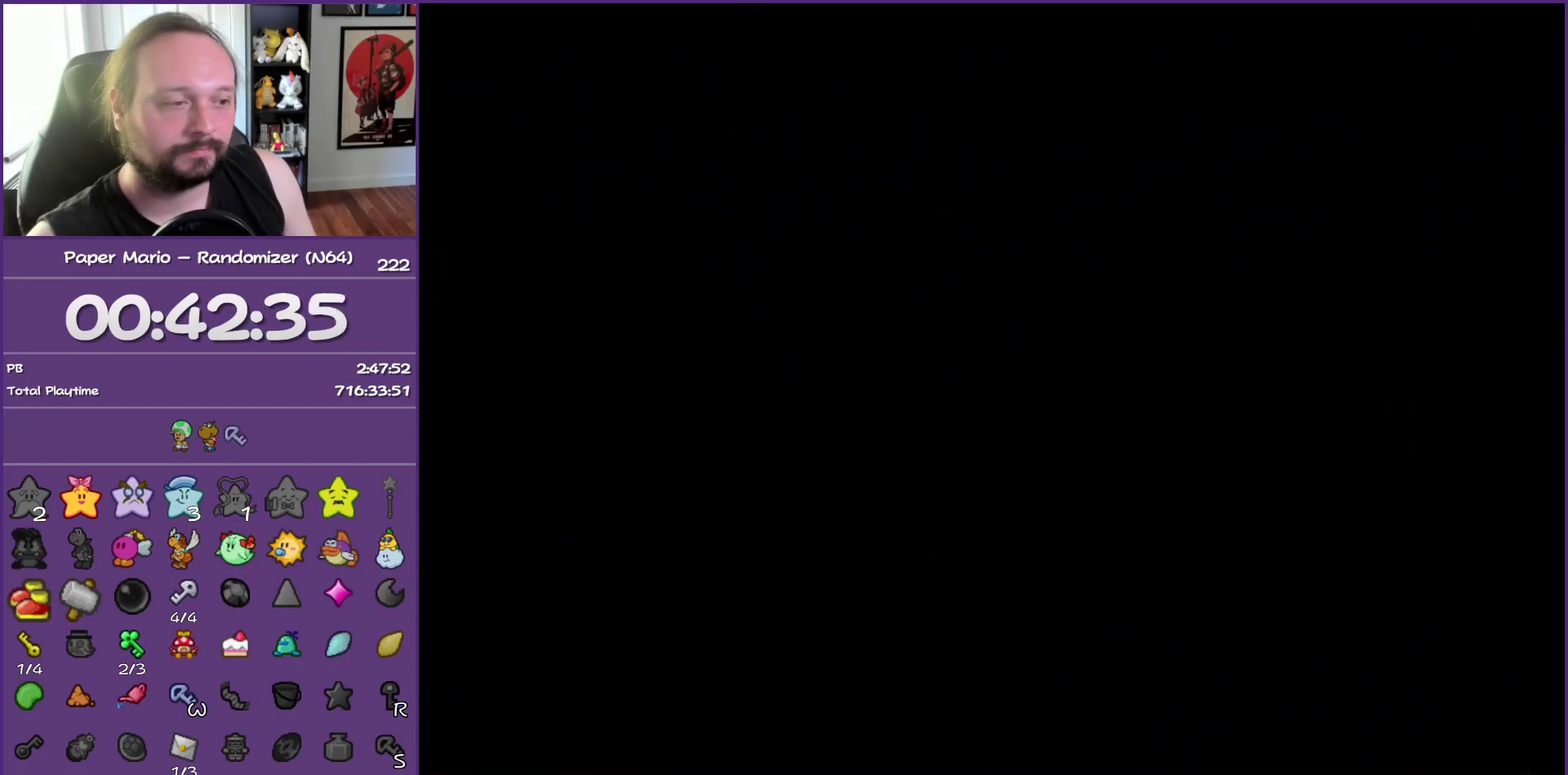
{"buttons": ["Z"], "left_stick": "right", "events": [[83, "Z", "down"], [200, "Z", "up"], [283, "Z", "down"], [383, "Z", "up"], [483, "Z", "down"]]}
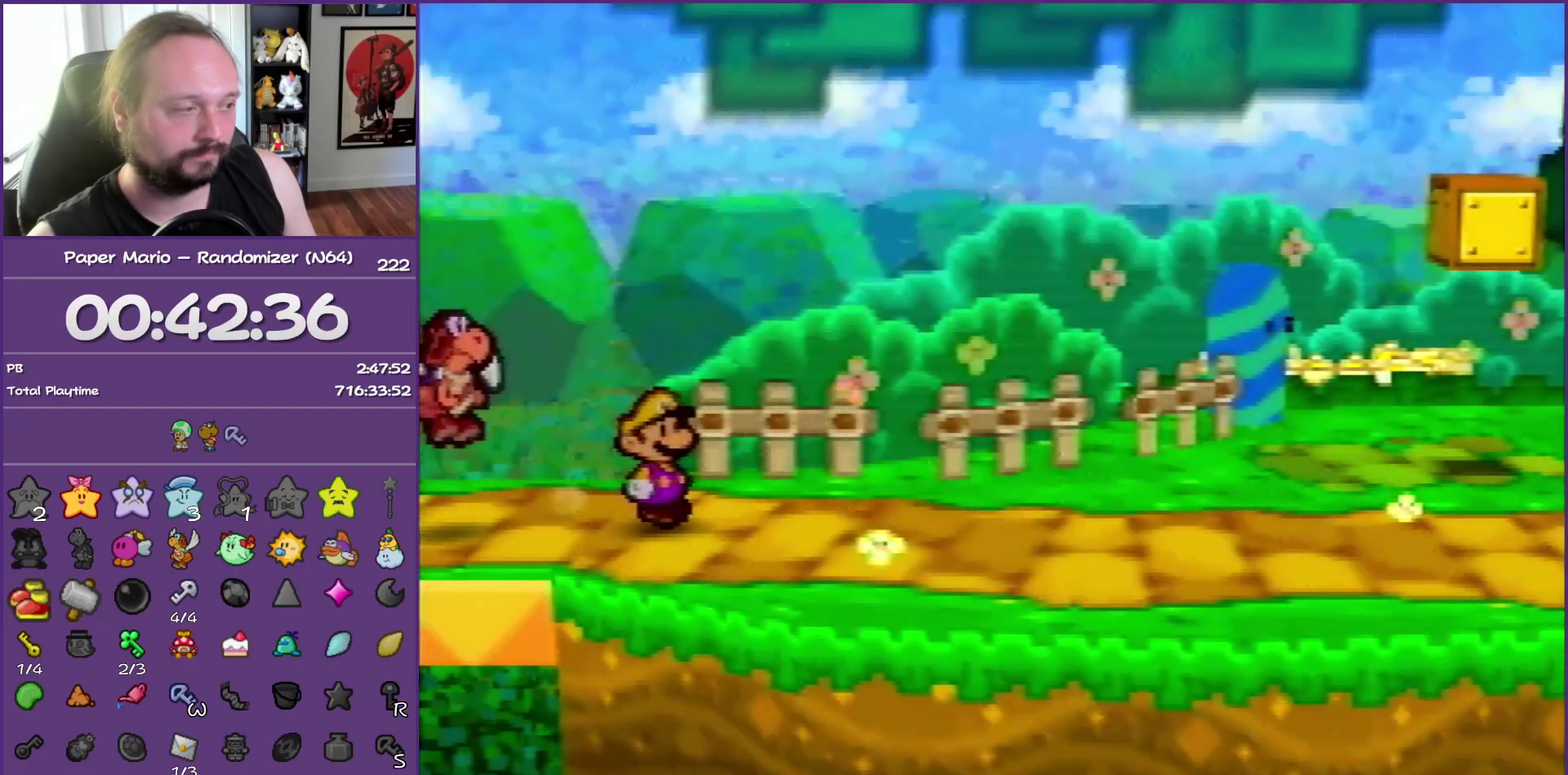
{"buttons": [], "left_stick": "right", "events": [[83, "Z", "up"], [167, "Z", "down"], [283, "Z", "up"], [383, "Z", "down"], [467, "Z", "up"]]}
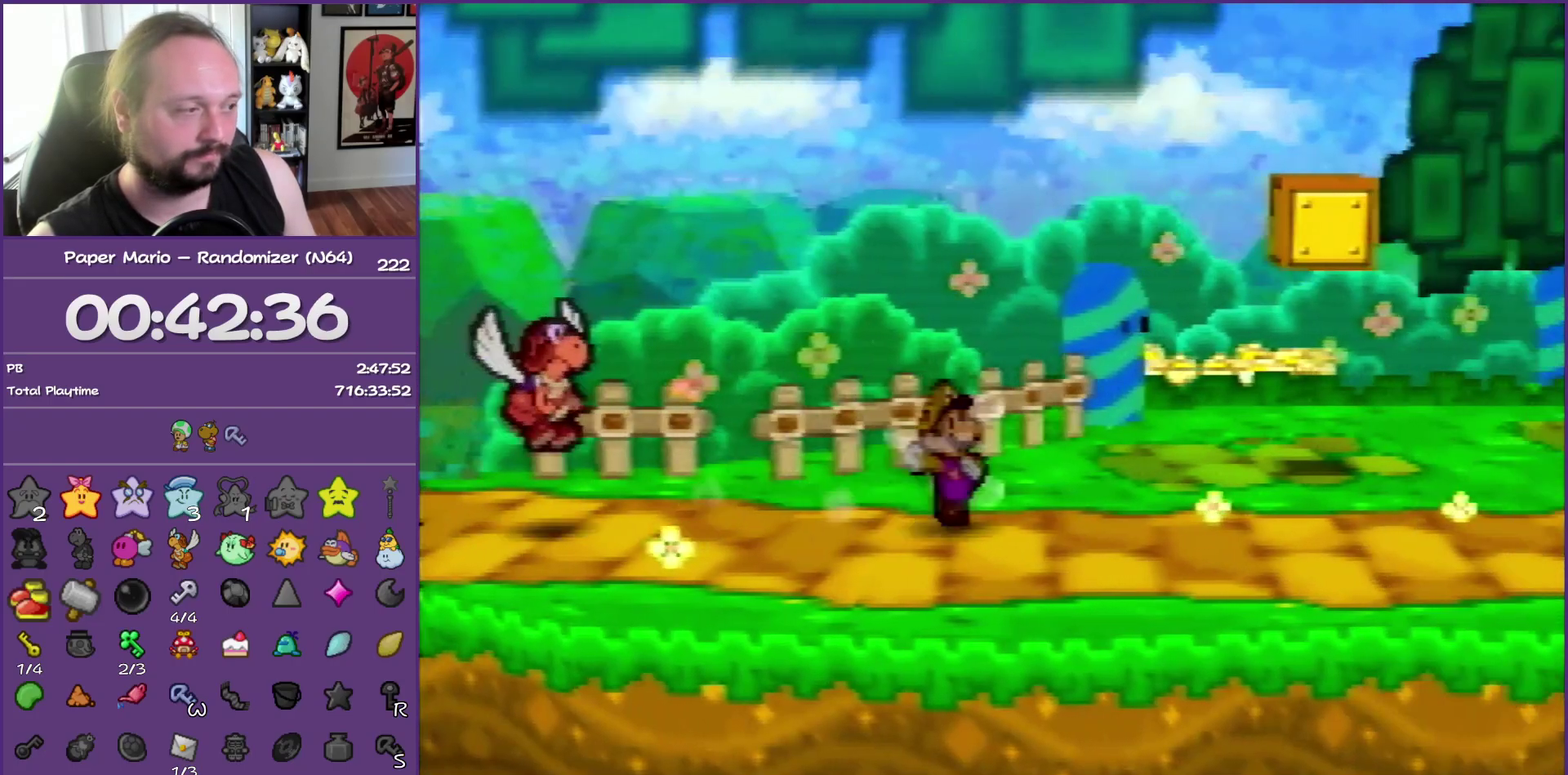
{"buttons": [], "left_stick": "up-right", "events": [[33, "Z", "down"], [450, "Z", "up"], [500, "left_stick", "up-right"]]}
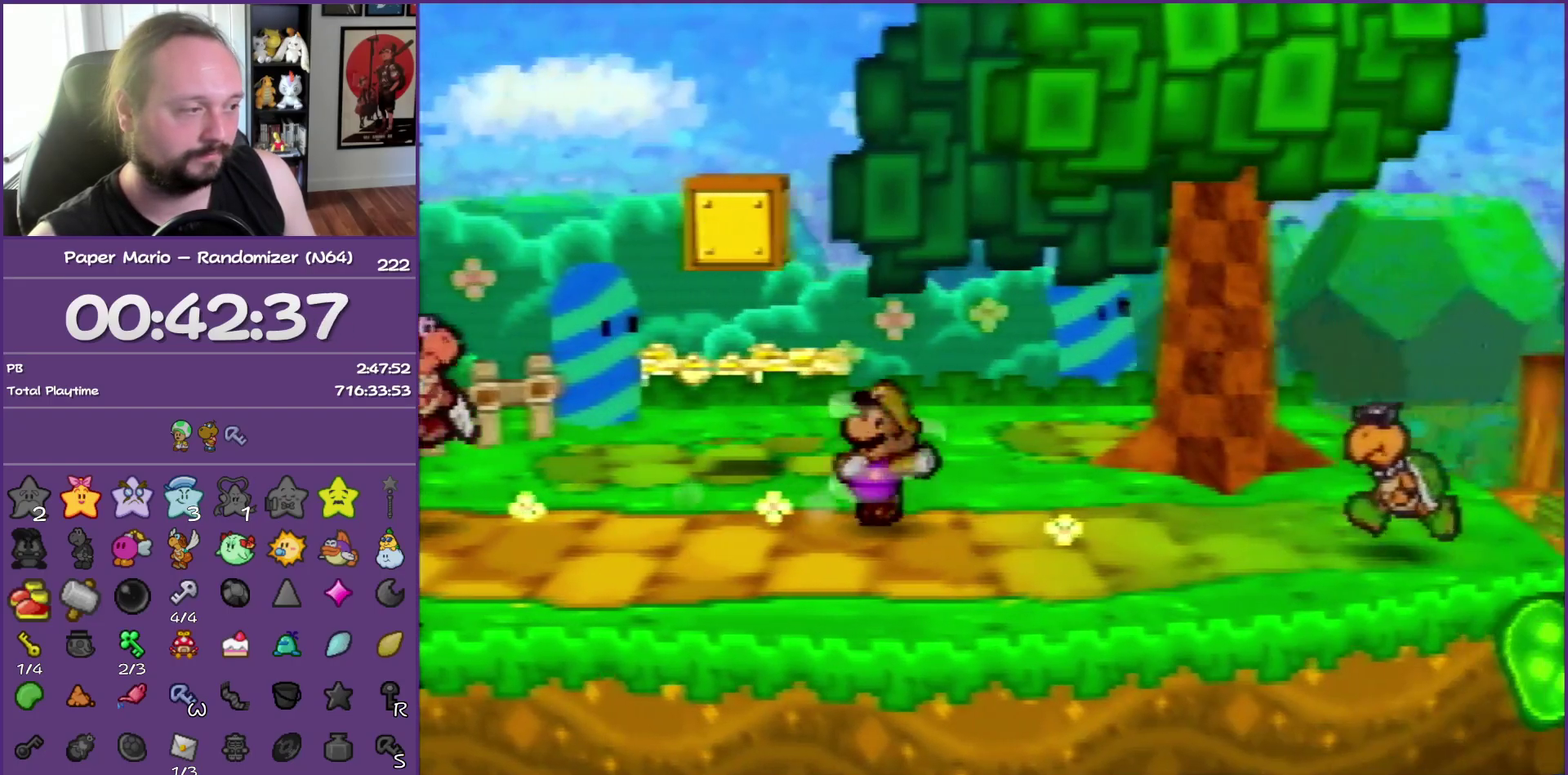
{"buttons": ["Z"], "left_stick": "right", "events": [[17, "A", "down"], [100, "A", "up"], [383, "left_stick", "right"], [433, "Z", "down"]]}
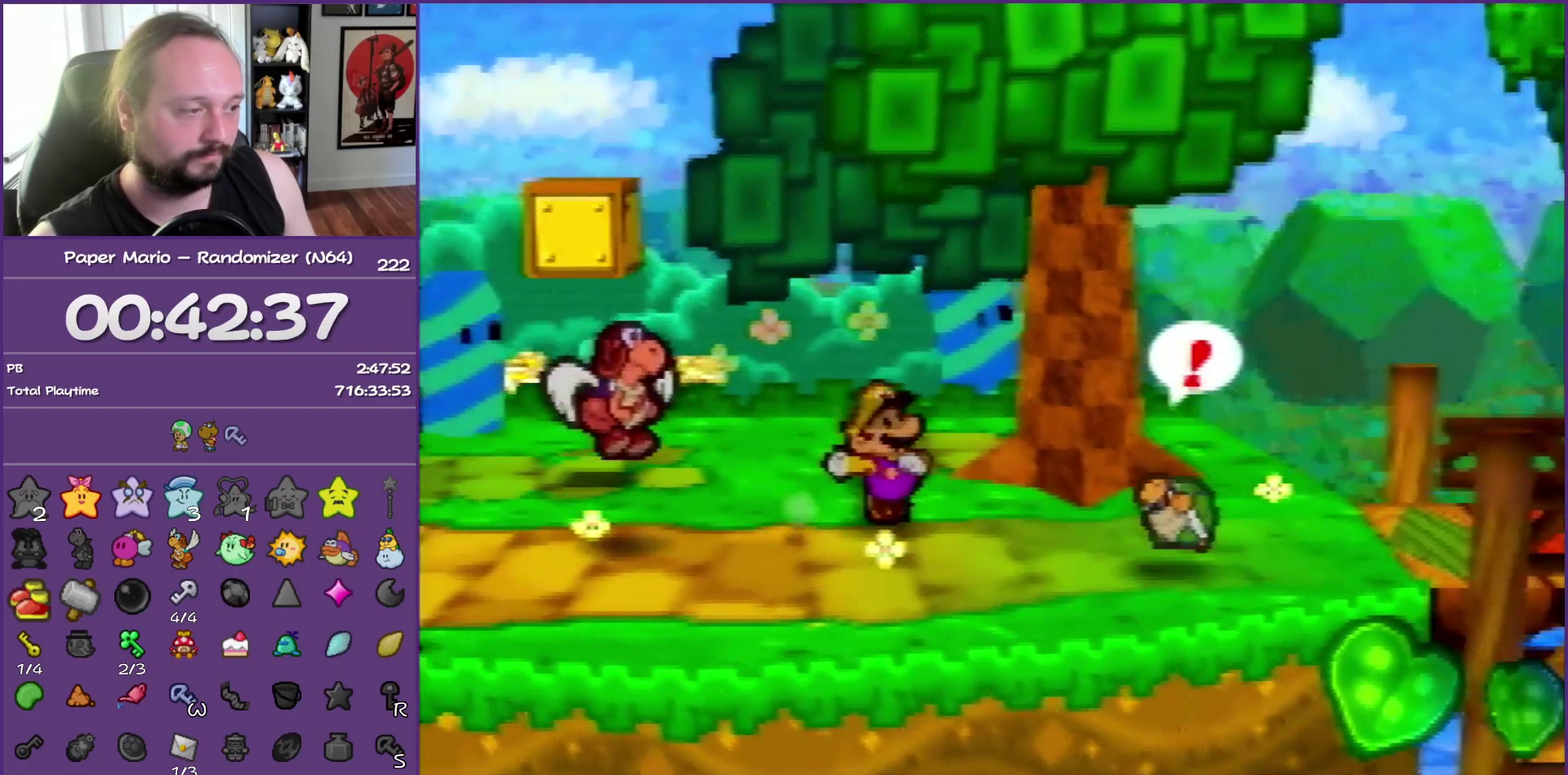
{"buttons": ["Z"], "left_stick": "right", "events": []}
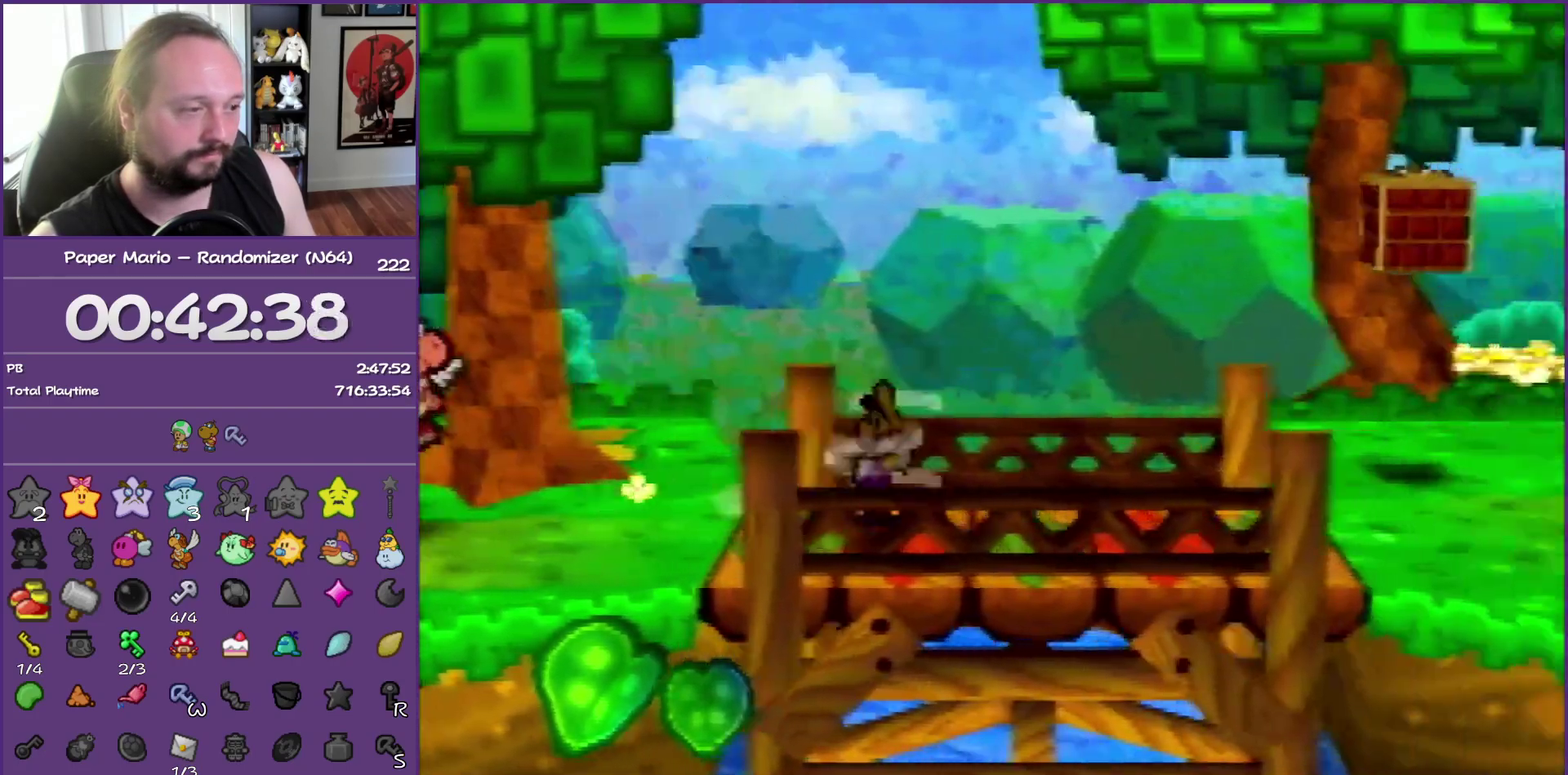
{"buttons": [], "left_stick": "up-right", "events": [[150, "A", "down"], [167, "Z", "up"], [233, "A", "up"], [350, "left_stick", "up-right"]]}